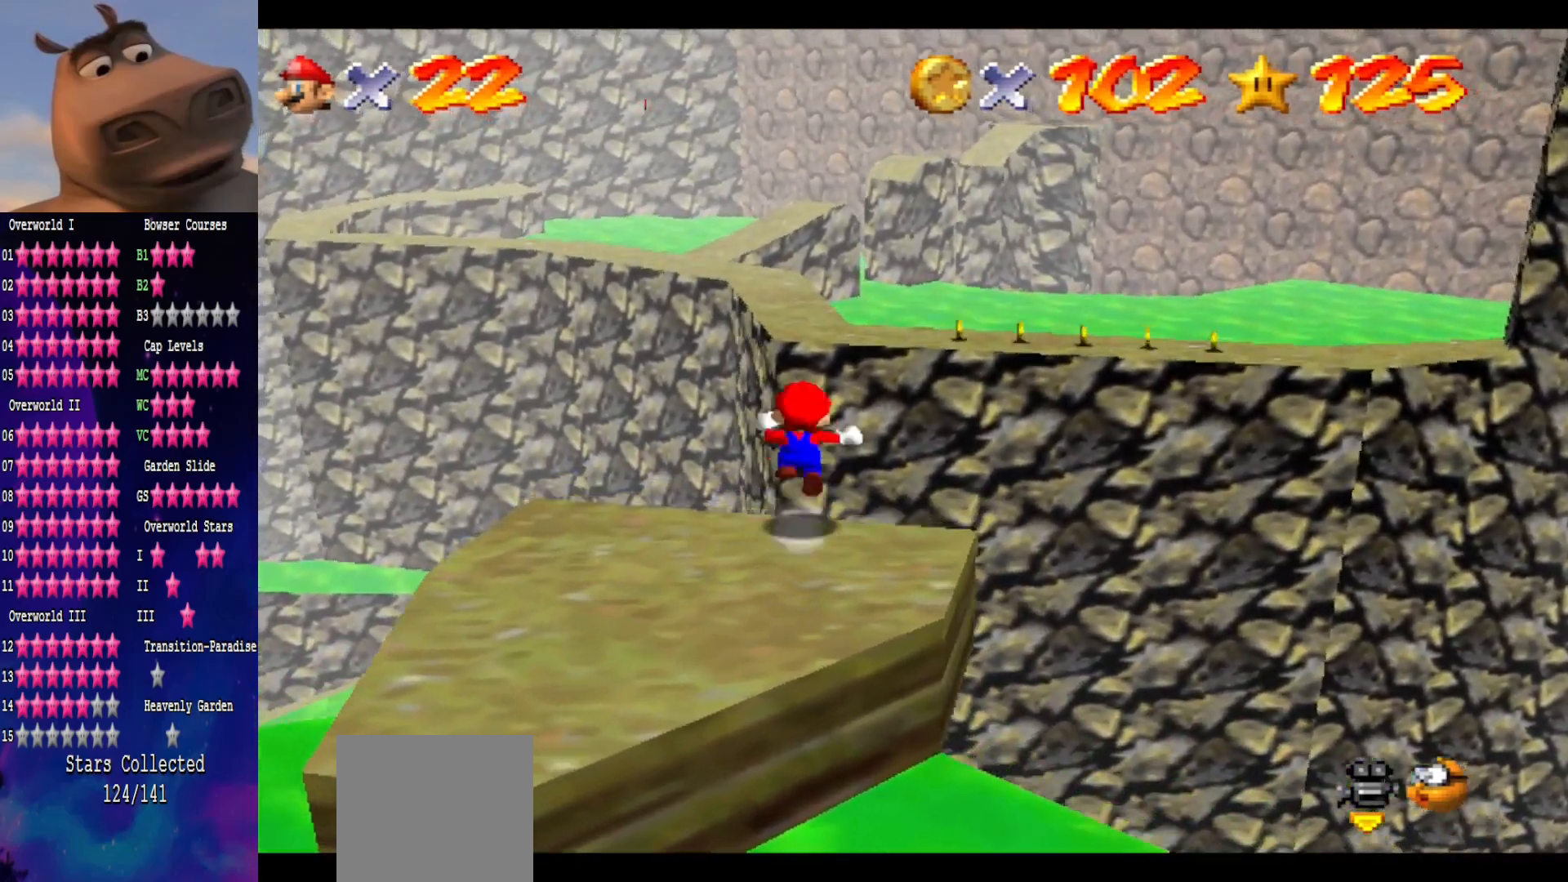
Gameplay with a controller (Xbox layout); each line is a JSON object with the inputs held at the frame after it. "events" lists button and stick changes between this image and that frame as [ms after this image, input, new state], when the widget could be followed in between. Not read: L1.
{"buttons": [], "left_stick": "up", "right_stick": "center", "events": [[100, "L2", "up"], [167, "A", "up"]]}
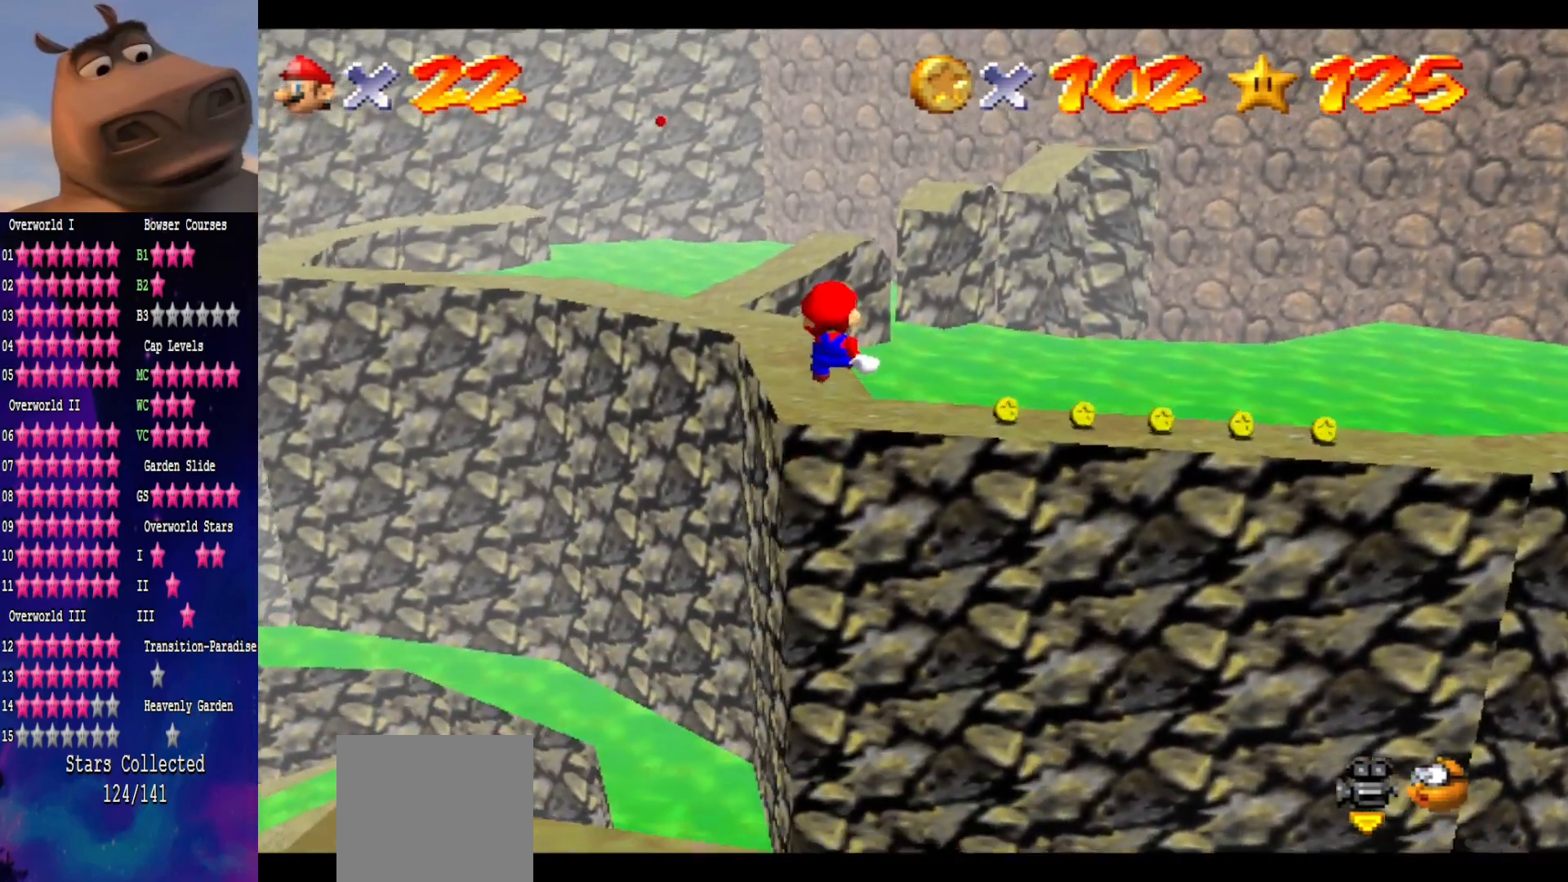
{"buttons": [], "left_stick": "up", "right_stick": "center", "events": [[133, "left_stick", "left"], [300, "left_stick", "up"]]}
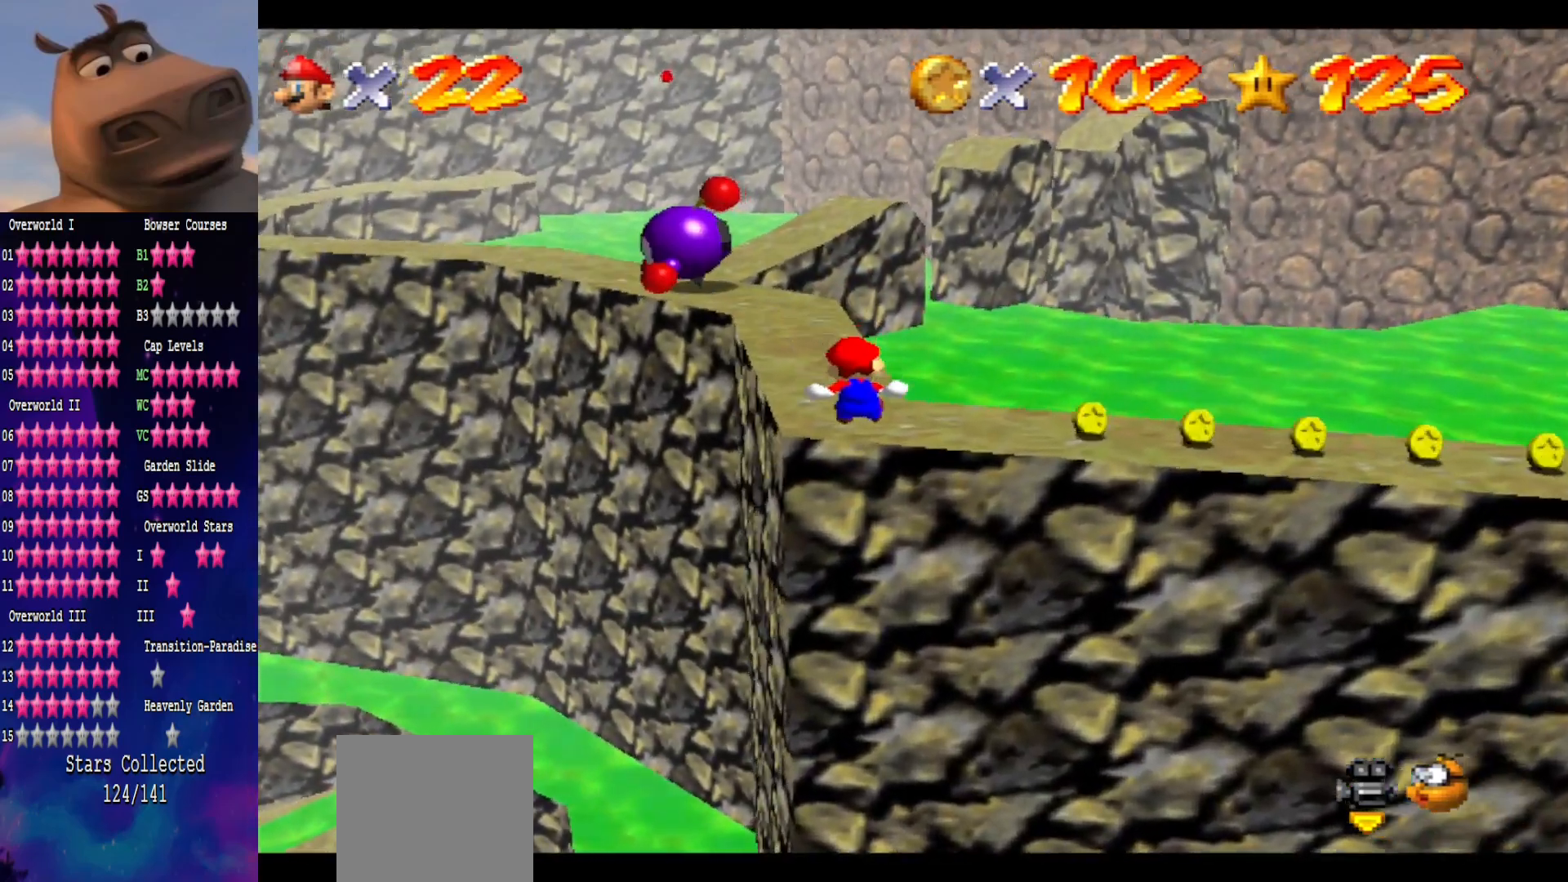
{"buttons": [], "left_stick": "center", "right_stick": "center", "events": [[300, "A", "down"], [433, "left_stick", "center"], [450, "A", "up"]]}
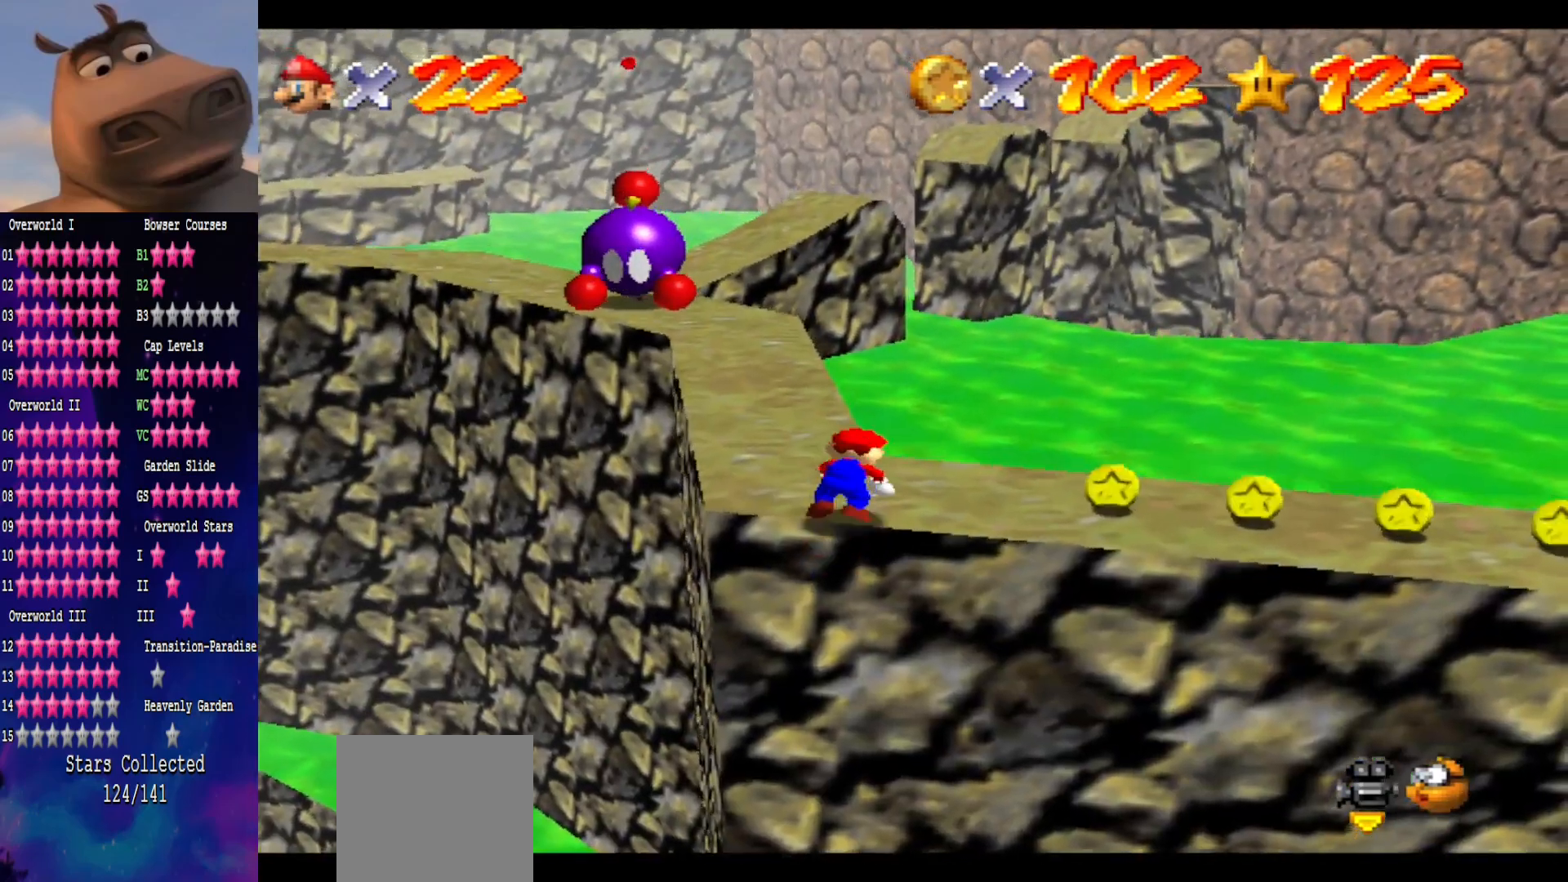
{"buttons": [], "left_stick": "up", "right_stick": "center", "events": [[150, "left_stick", "up"]]}
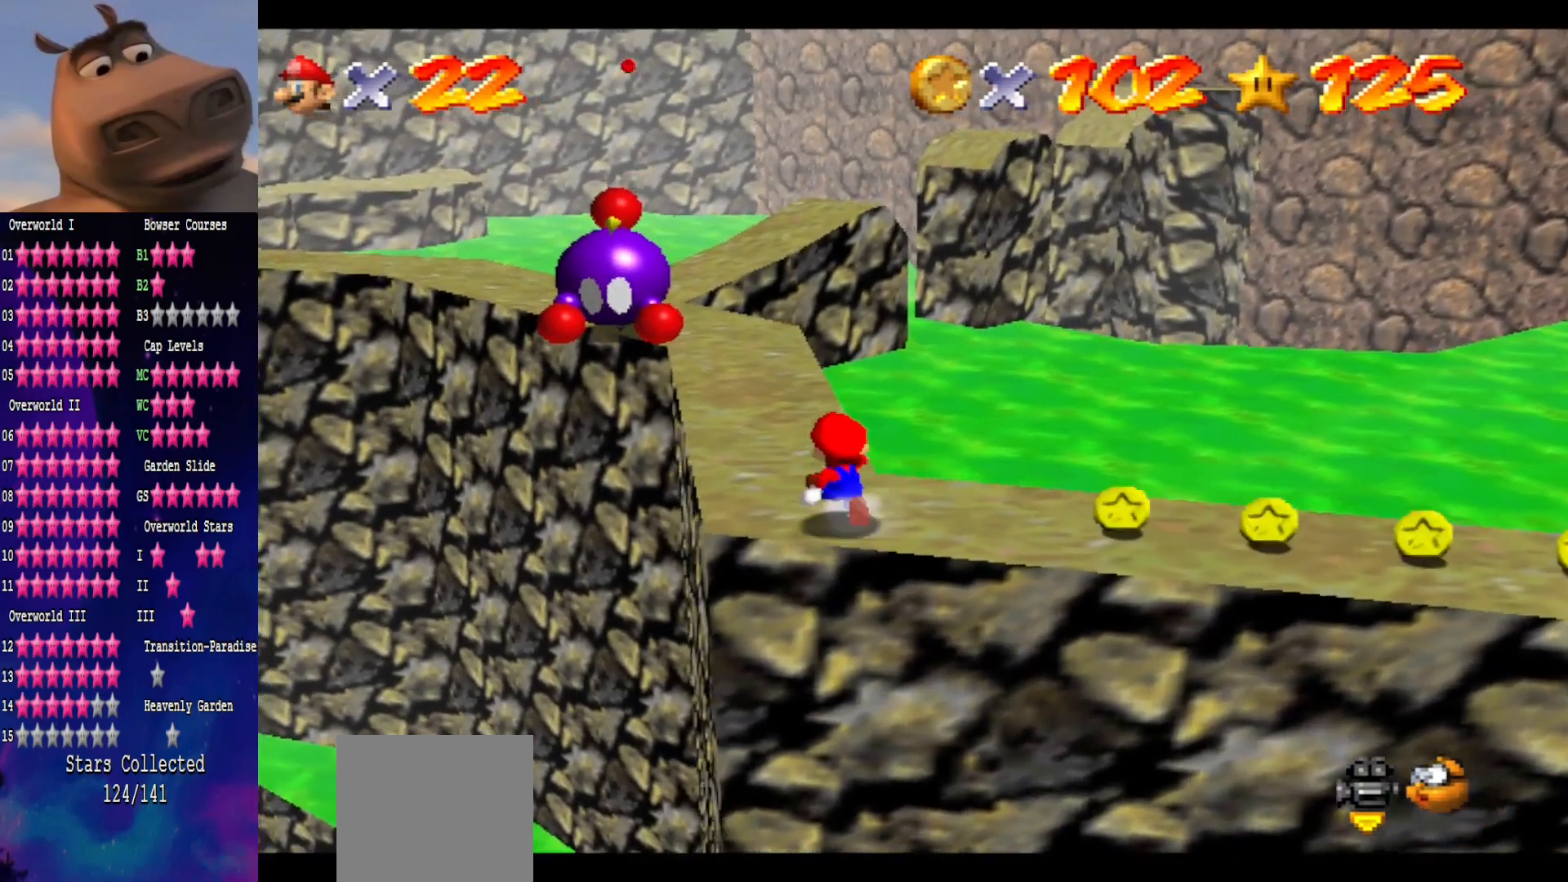
{"buttons": [], "left_stick": "up", "right_stick": "center", "events": []}
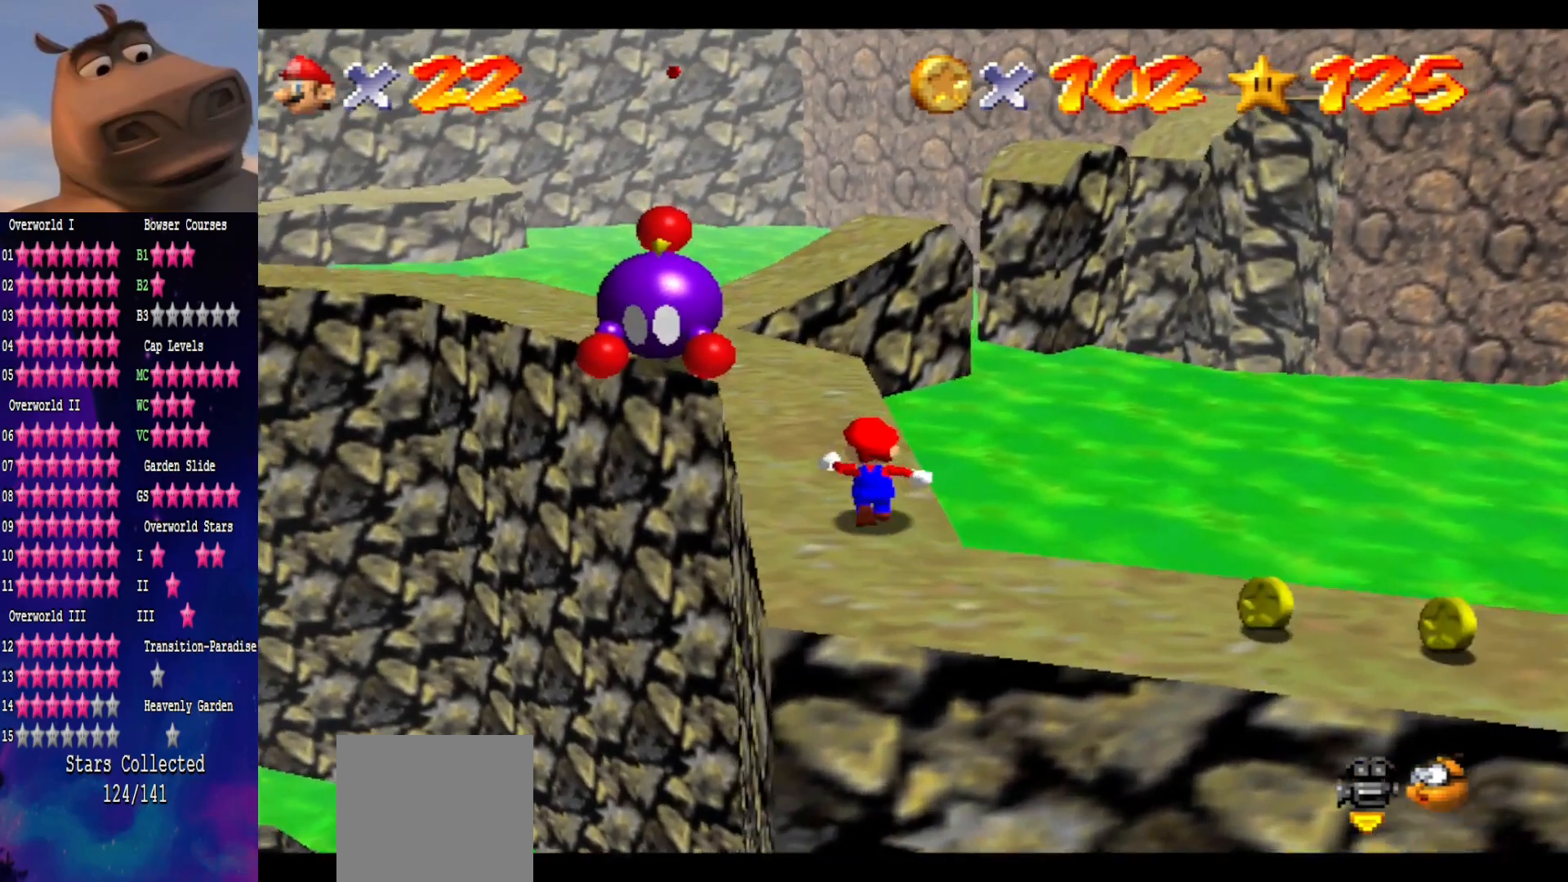
{"buttons": [], "left_stick": "up", "right_stick": "center", "events": []}
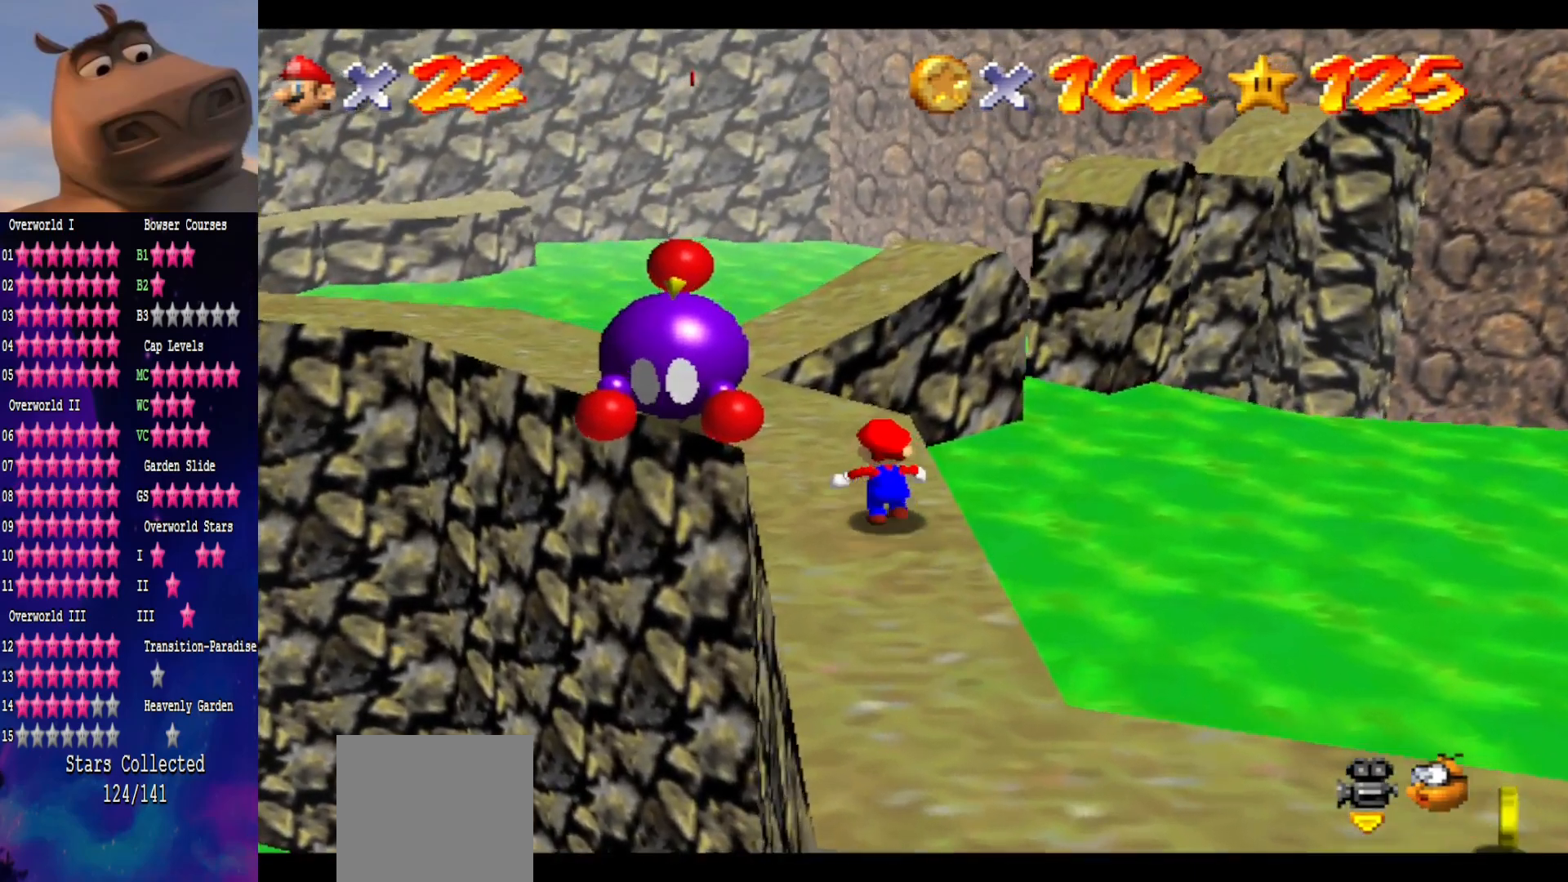
{"buttons": [], "left_stick": "up", "right_stick": "center", "events": [[250, "left_stick", "center"], [250, "right_stick", "right"], [417, "left_stick", "up"], [417, "right_stick", "center"]]}
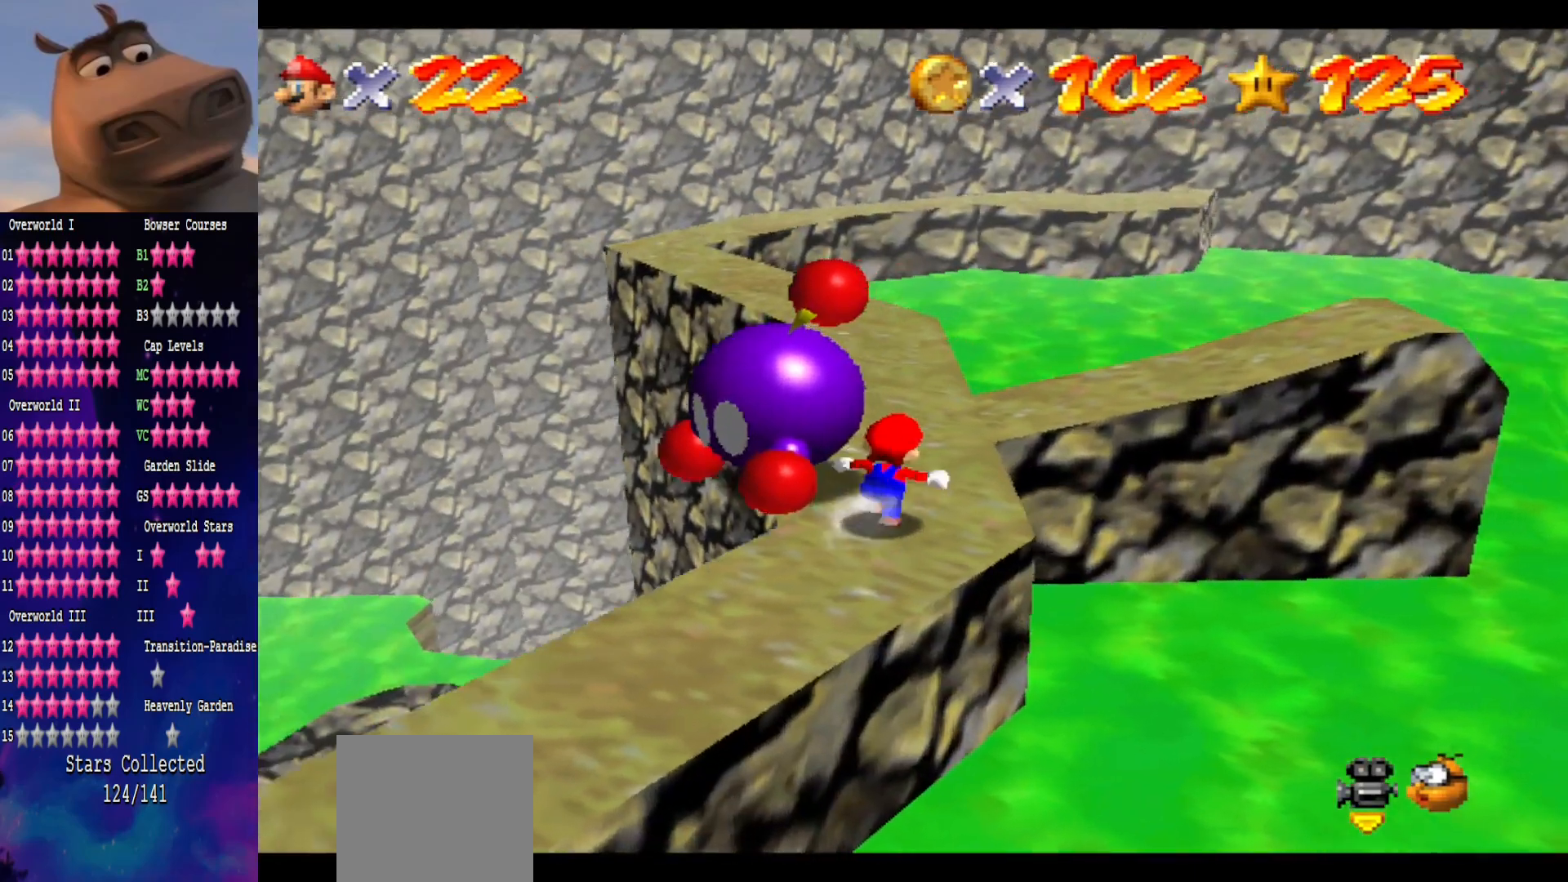
{"buttons": [], "left_stick": "center", "right_stick": "center", "events": [[167, "left_stick", "center"]]}
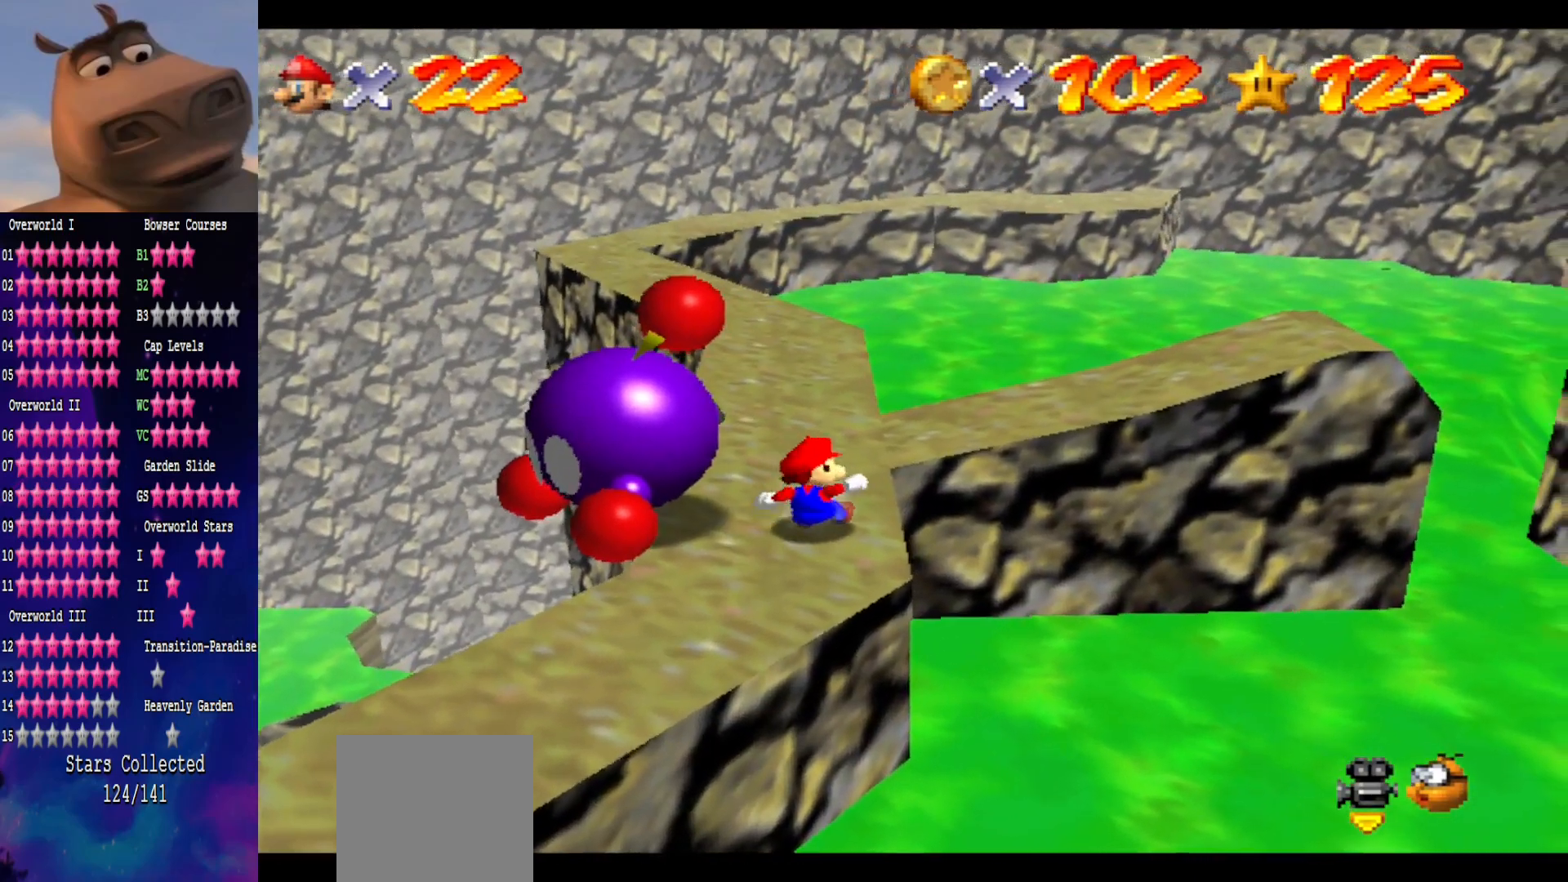
{"buttons": ["B"], "left_stick": "left", "right_stick": "center", "events": [[17, "left_stick", "up-left"], [217, "left_stick", "center"], [383, "left_stick", "left"], [433, "B", "down"]]}
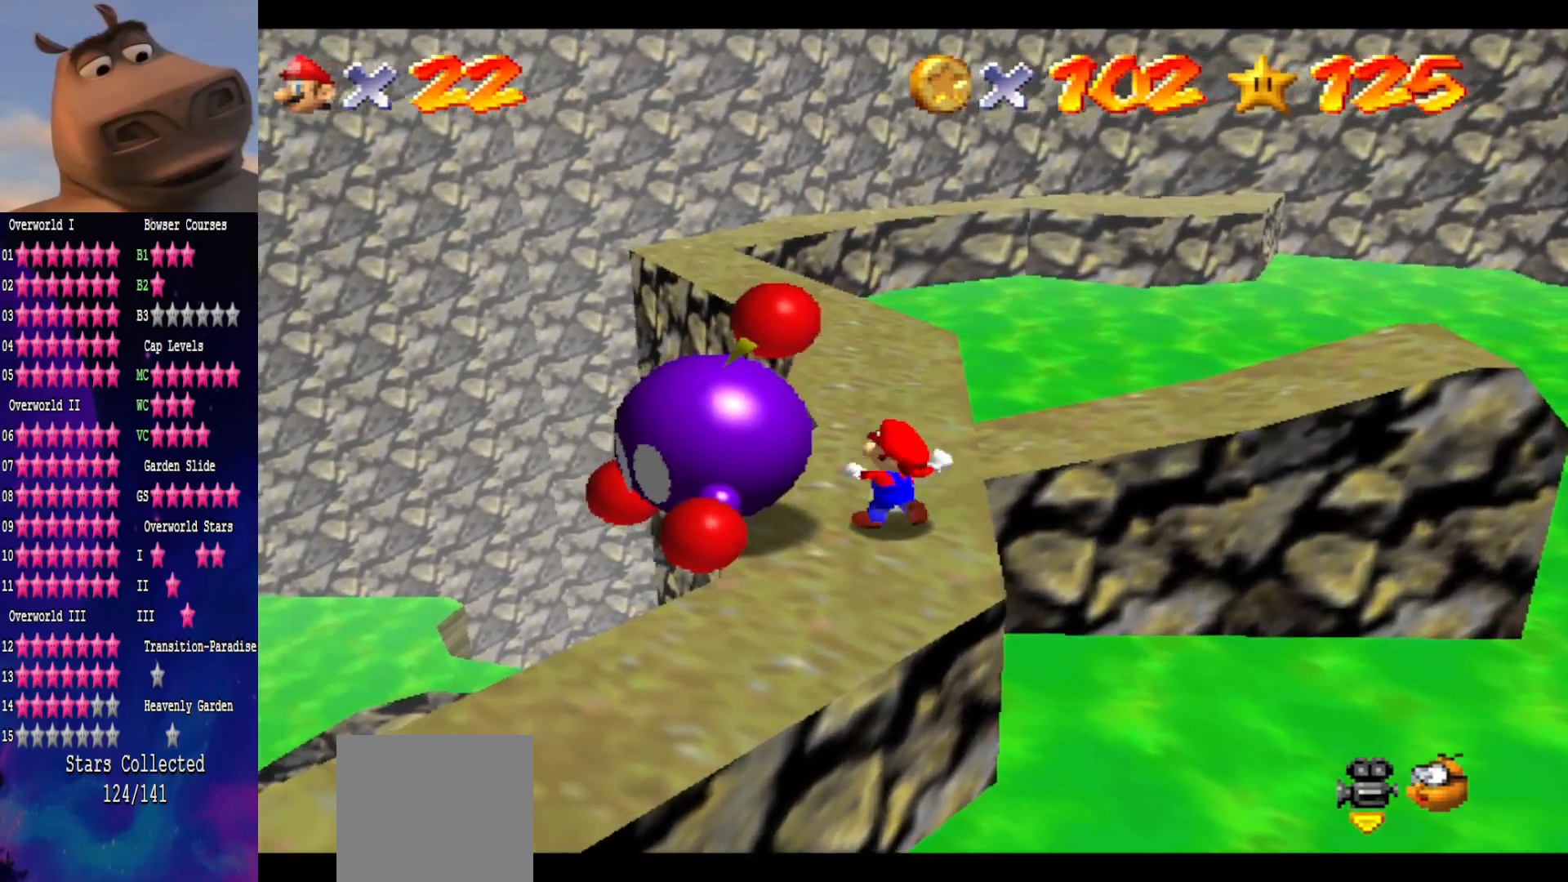
{"buttons": [], "left_stick": "center", "right_stick": "center", "events": [[33, "left_stick", "center"], [83, "B", "up"]]}
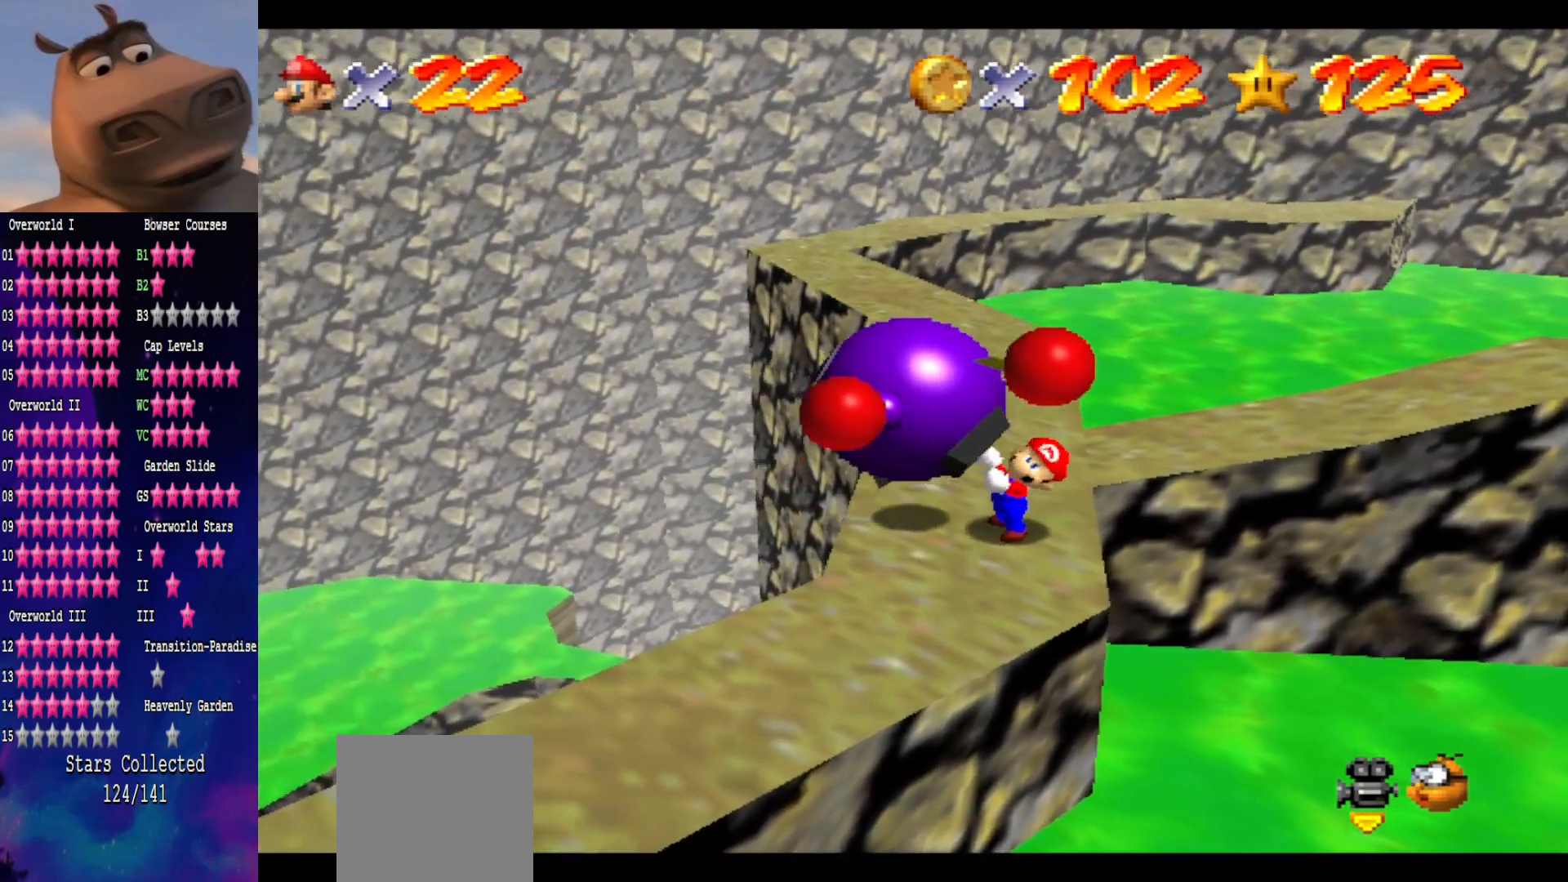
{"buttons": [], "left_stick": "up-left", "right_stick": "center", "events": [[167, "left_stick", "up-left"]]}
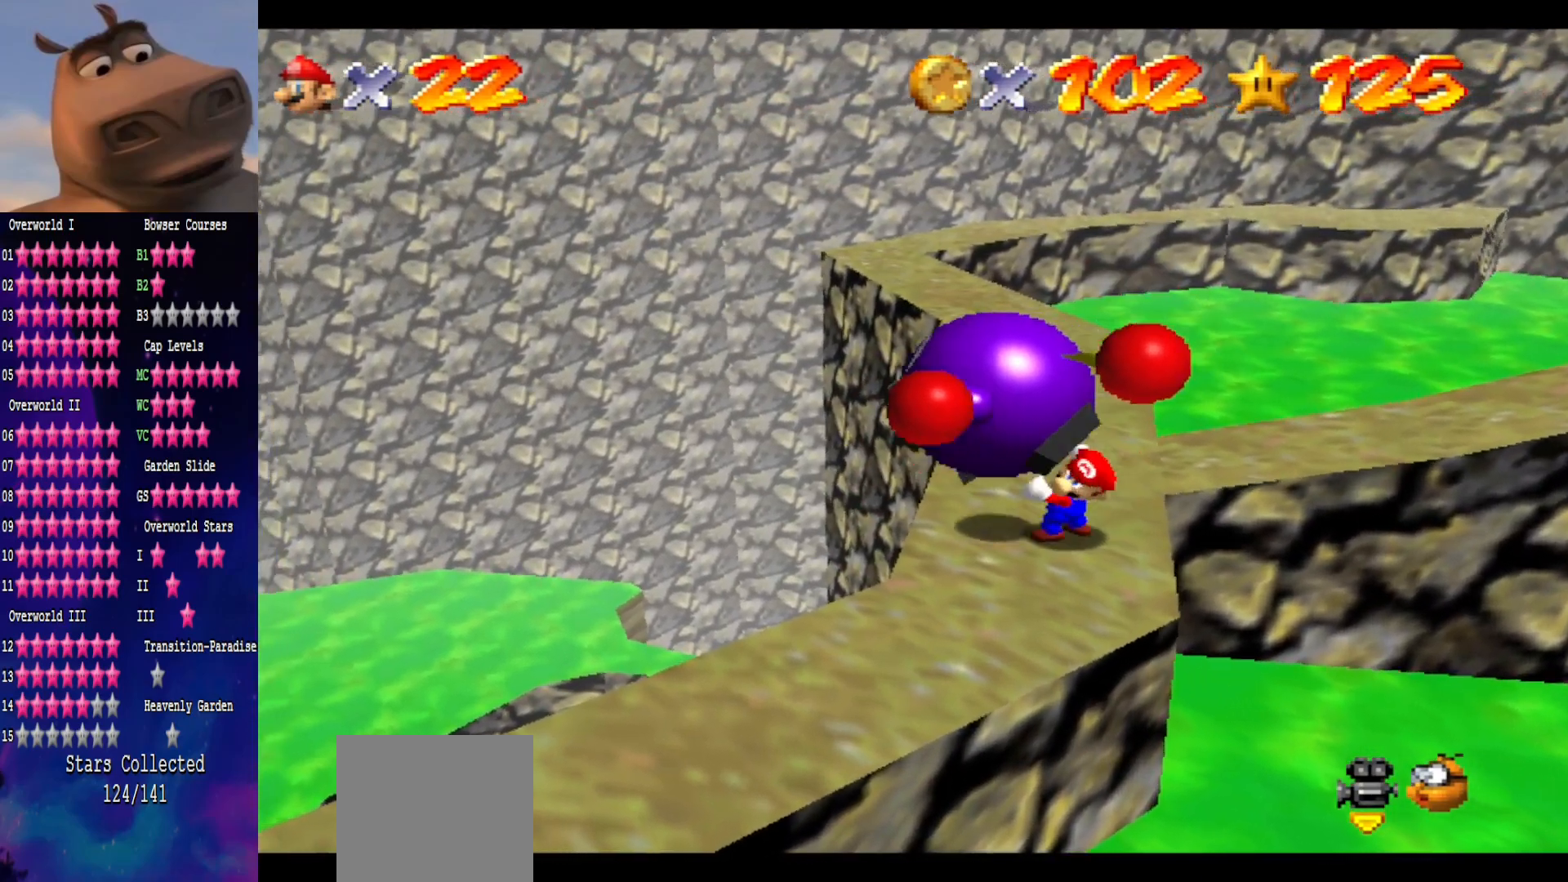
{"buttons": [], "left_stick": "up-left", "right_stick": "center", "events": []}
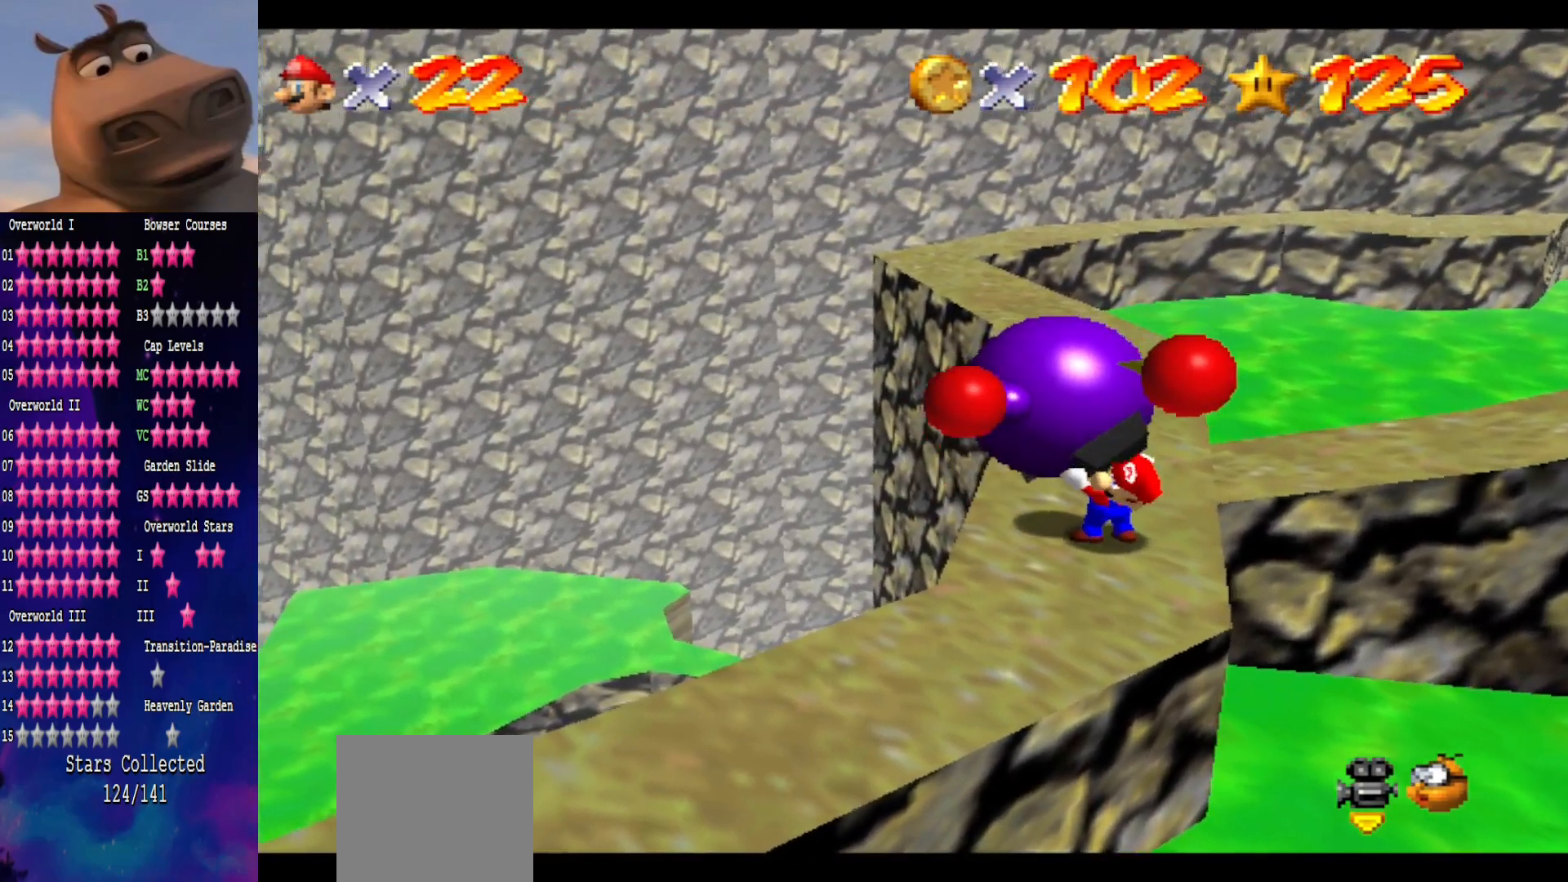
{"buttons": [], "left_stick": "up", "right_stick": "center", "events": [[217, "left_stick", "up"]]}
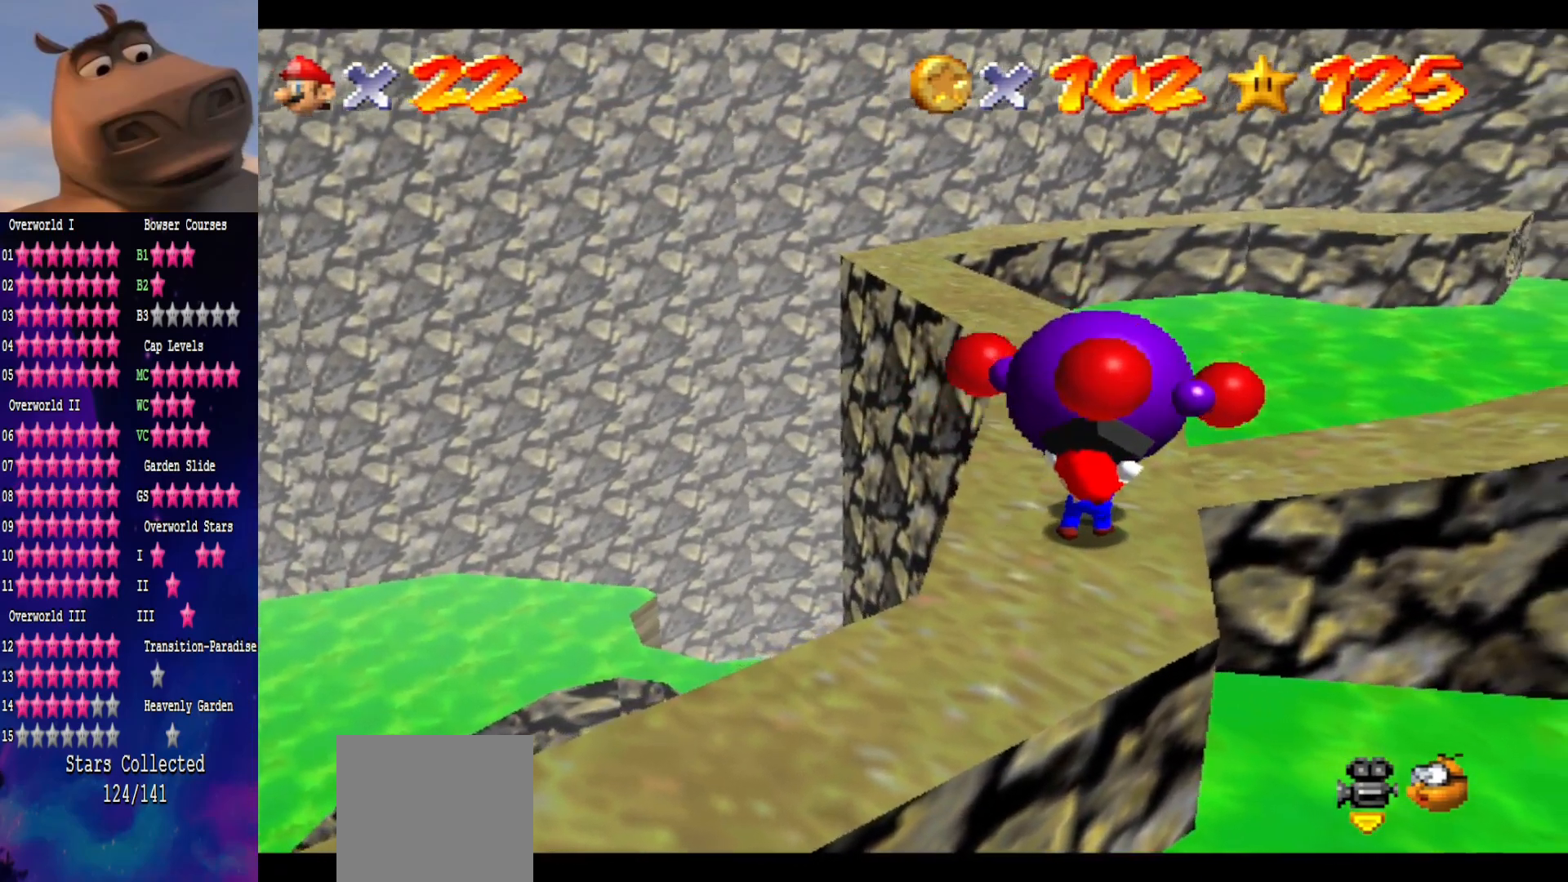
{"buttons": [], "left_stick": "center", "right_stick": "center", "events": [[17, "B", "down"], [117, "B", "up"], [167, "left_stick", "center"]]}
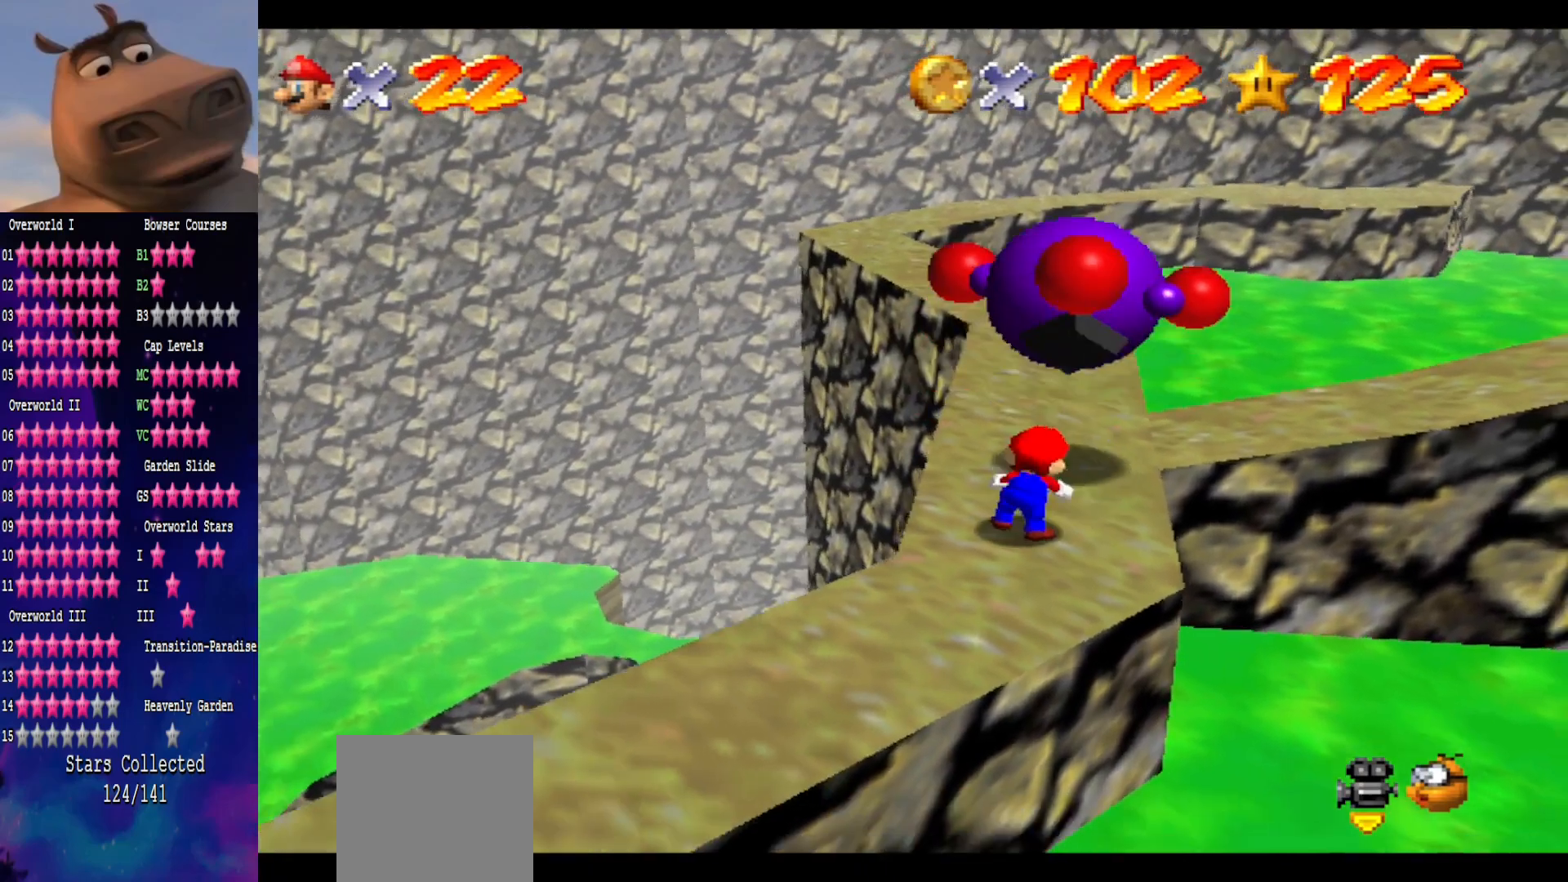
{"buttons": [], "left_stick": "up", "right_stick": "center", "events": [[300, "left_stick", "up"]]}
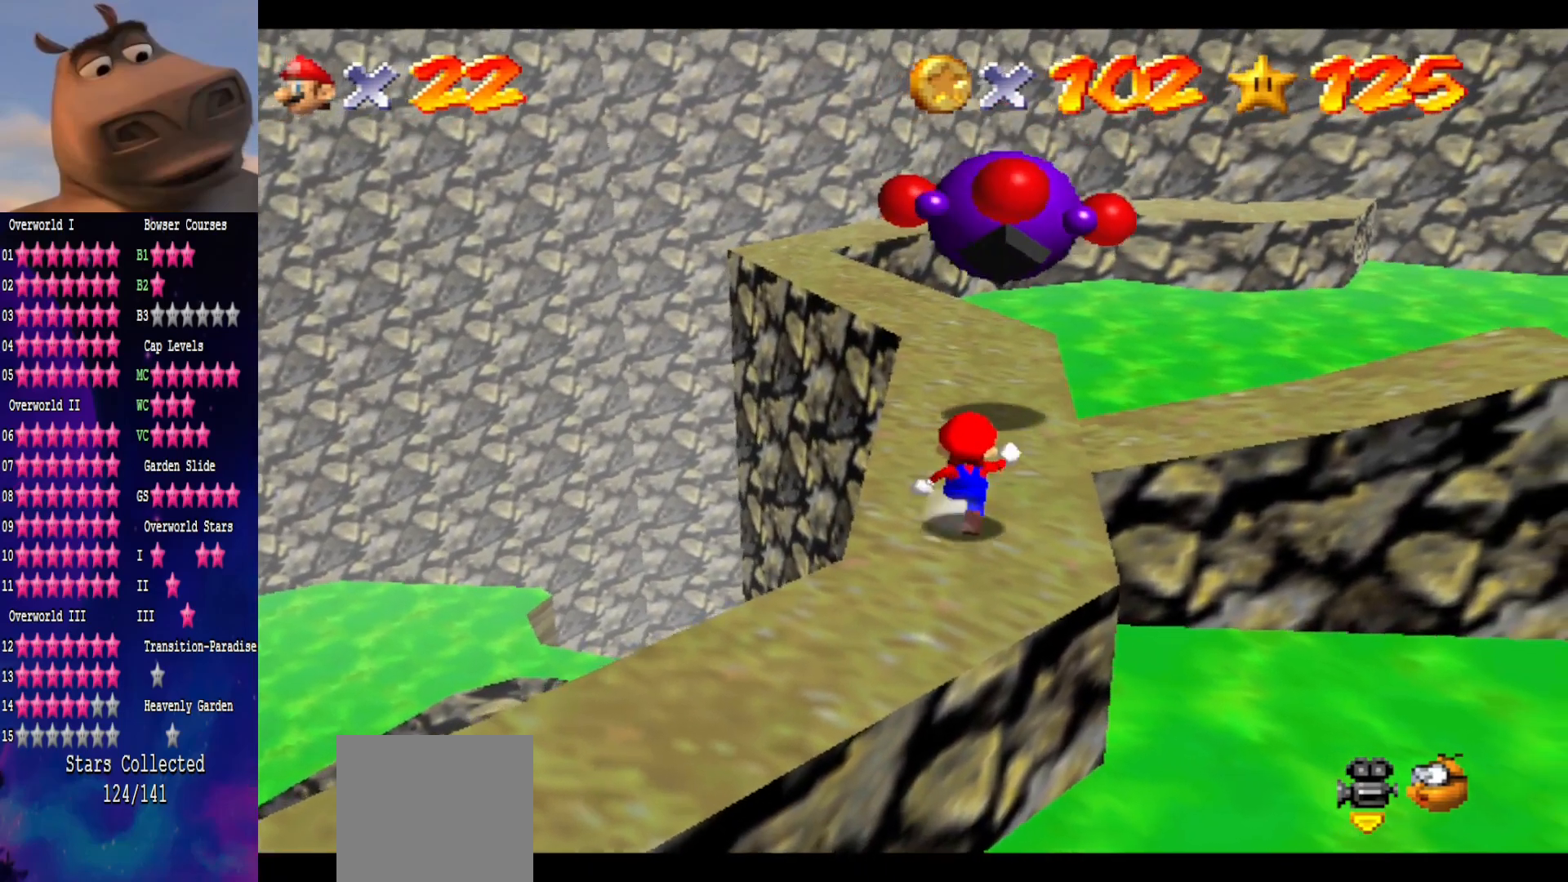
{"buttons": ["A"], "left_stick": "up", "right_stick": "center", "events": [[383, "A", "down"]]}
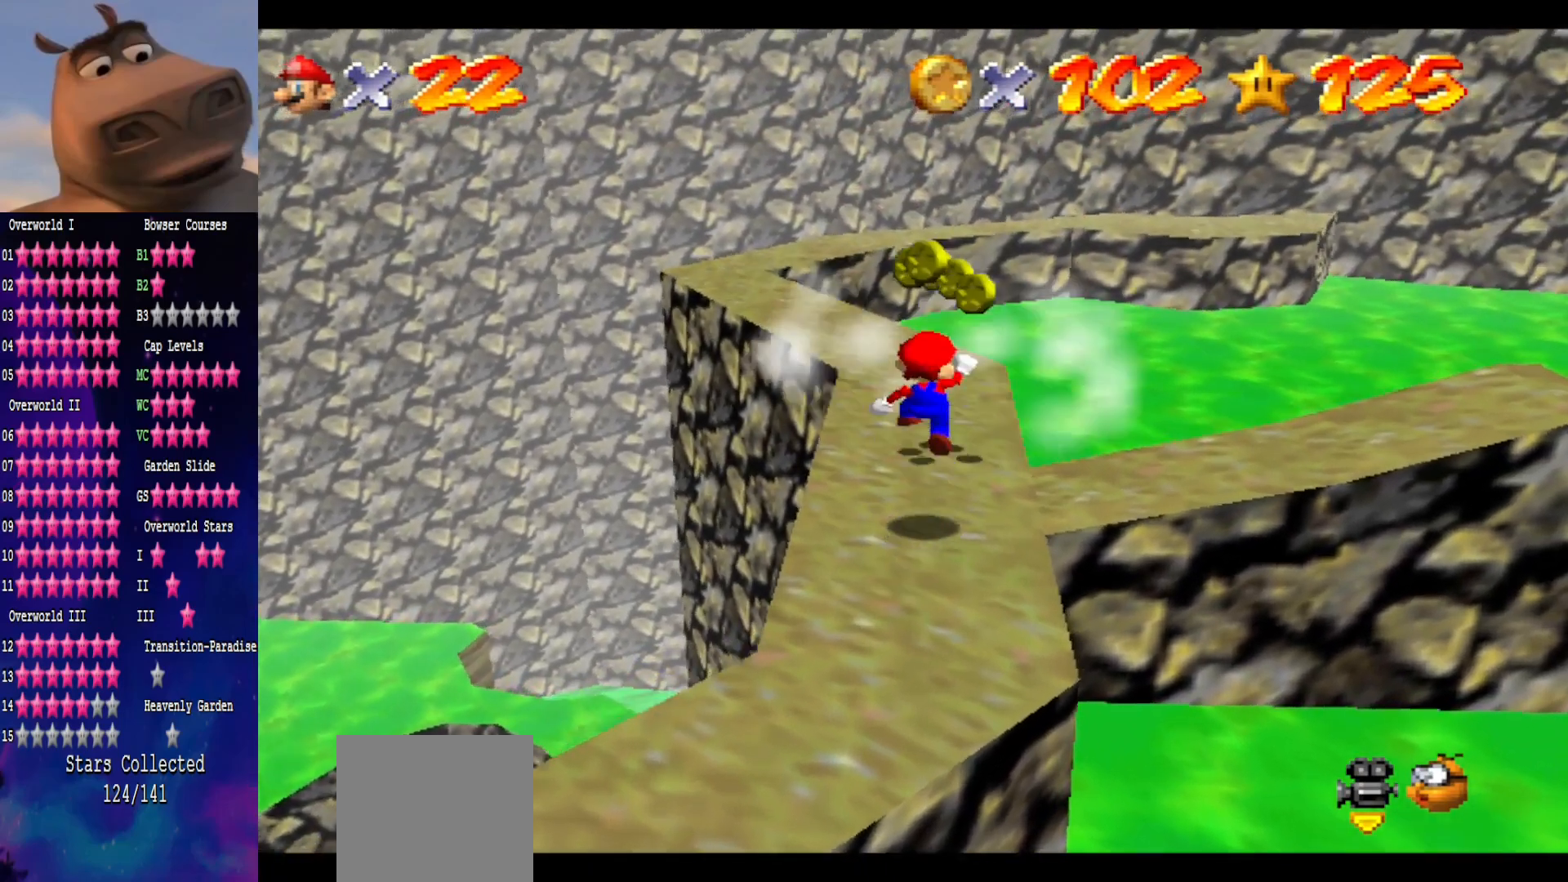
{"buttons": [], "left_stick": "up-left", "right_stick": "center", "events": [[83, "A", "up"], [250, "left_stick", "center"], [450, "left_stick", "up-left"]]}
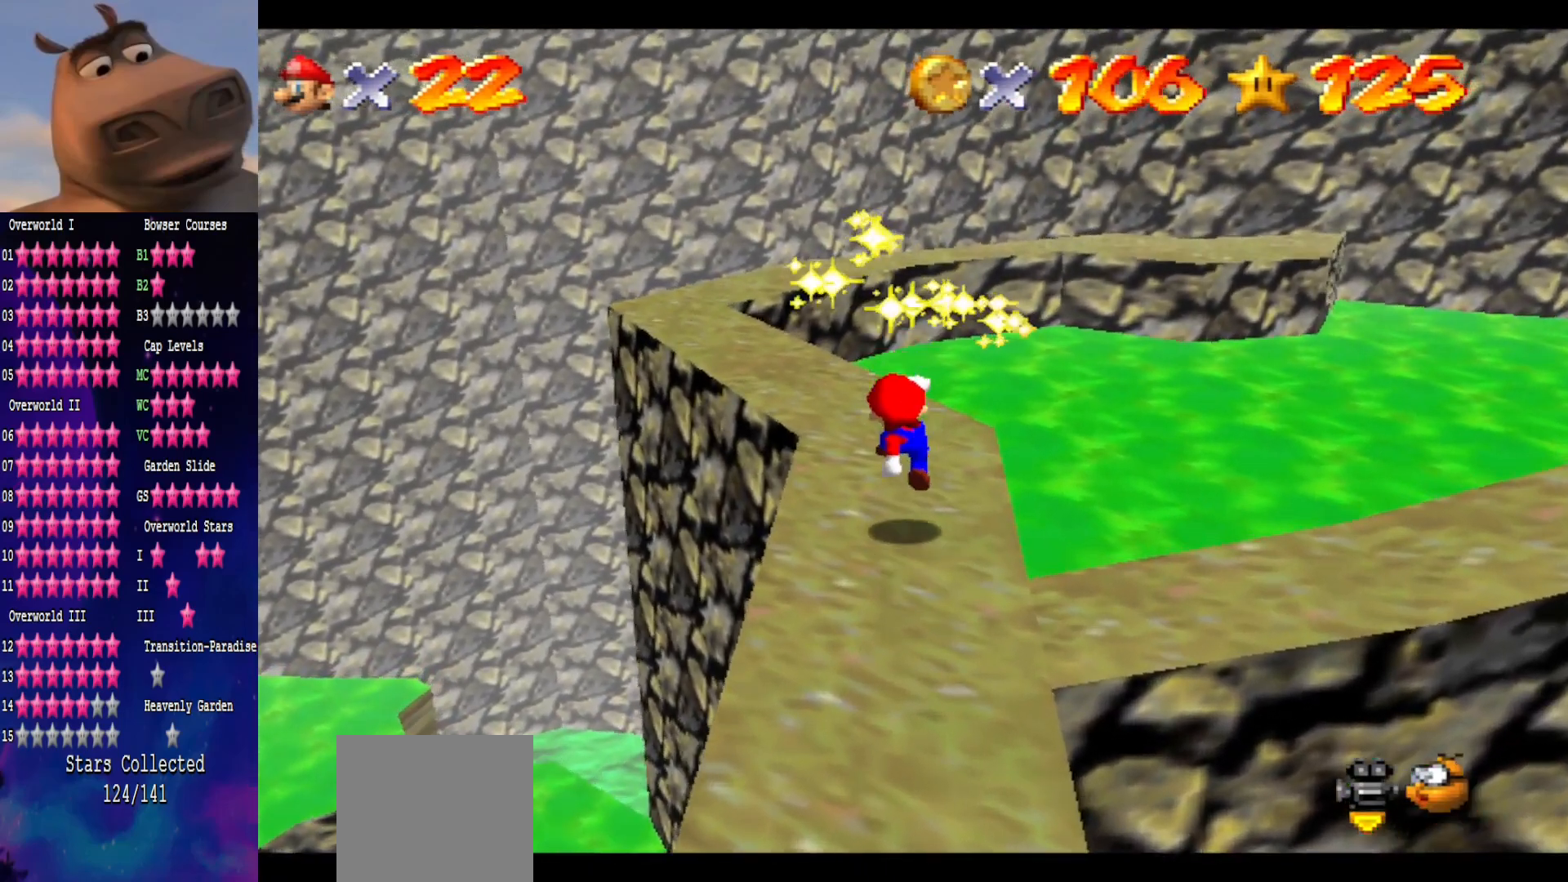
{"buttons": [], "left_stick": "up-left", "right_stick": "center", "events": []}
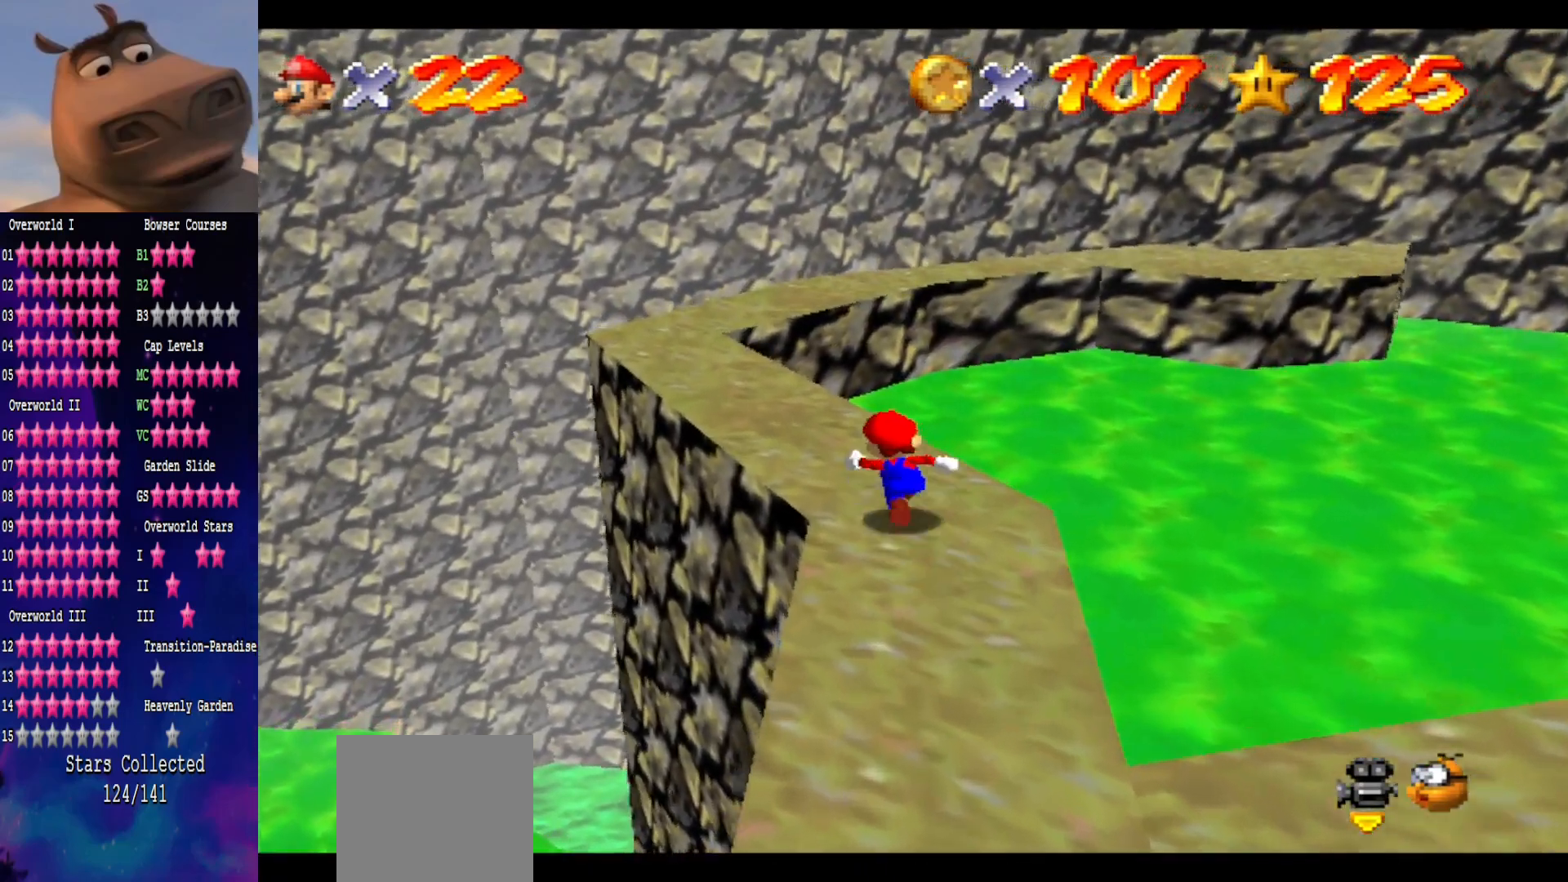
{"buttons": [], "left_stick": "up-left", "right_stick": "center", "events": [[317, "A", "down"], [483, "A", "up"]]}
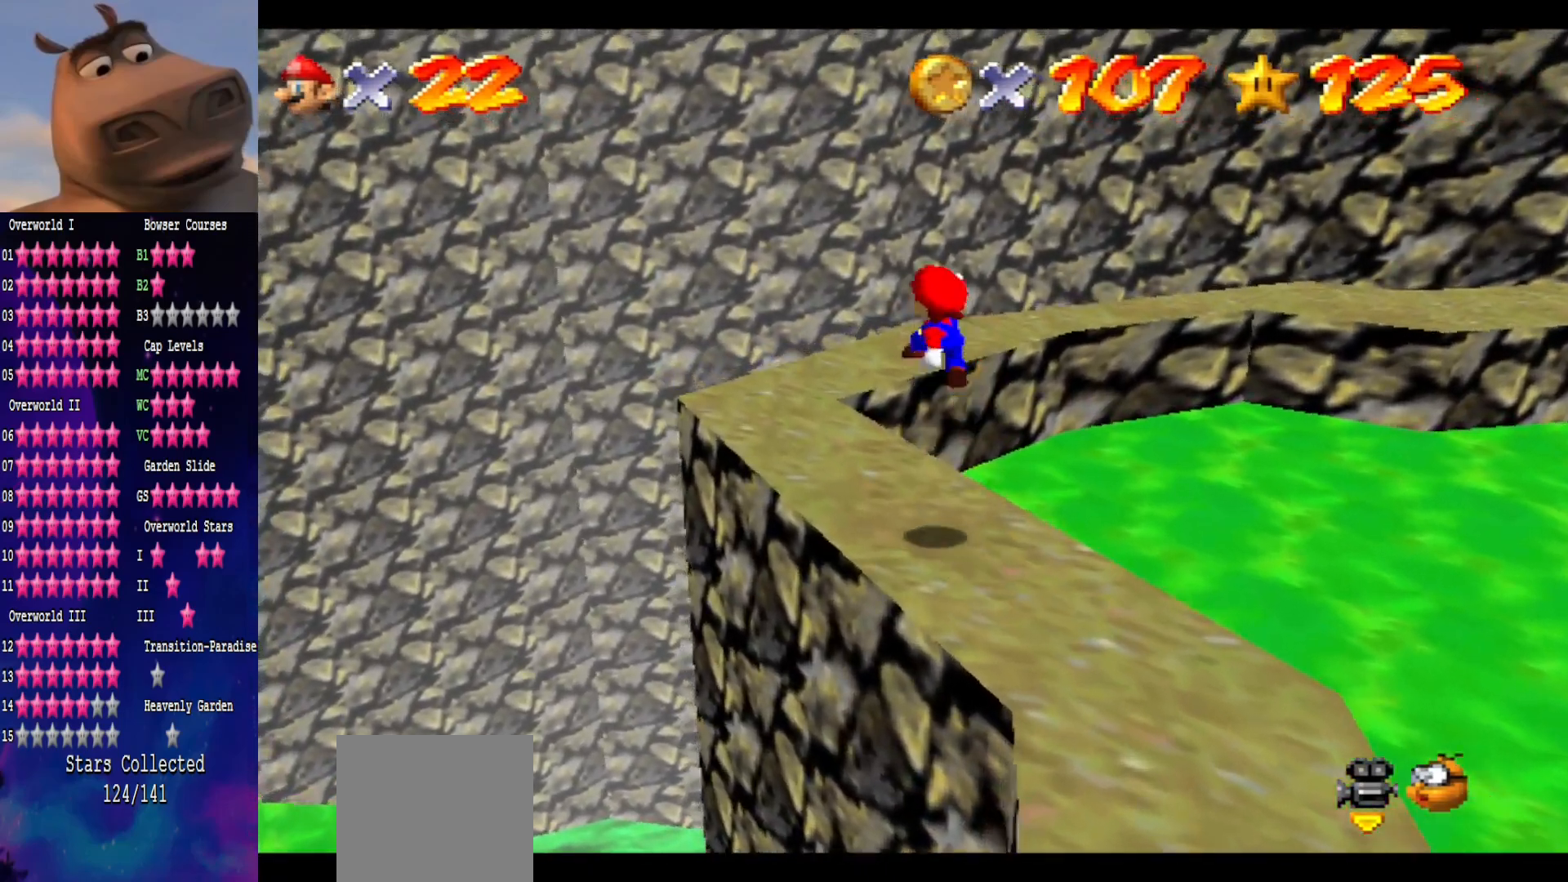
{"buttons": [], "left_stick": "center", "right_stick": "center", "events": [[83, "left_stick", "down-left"], [300, "left_stick", "center"]]}
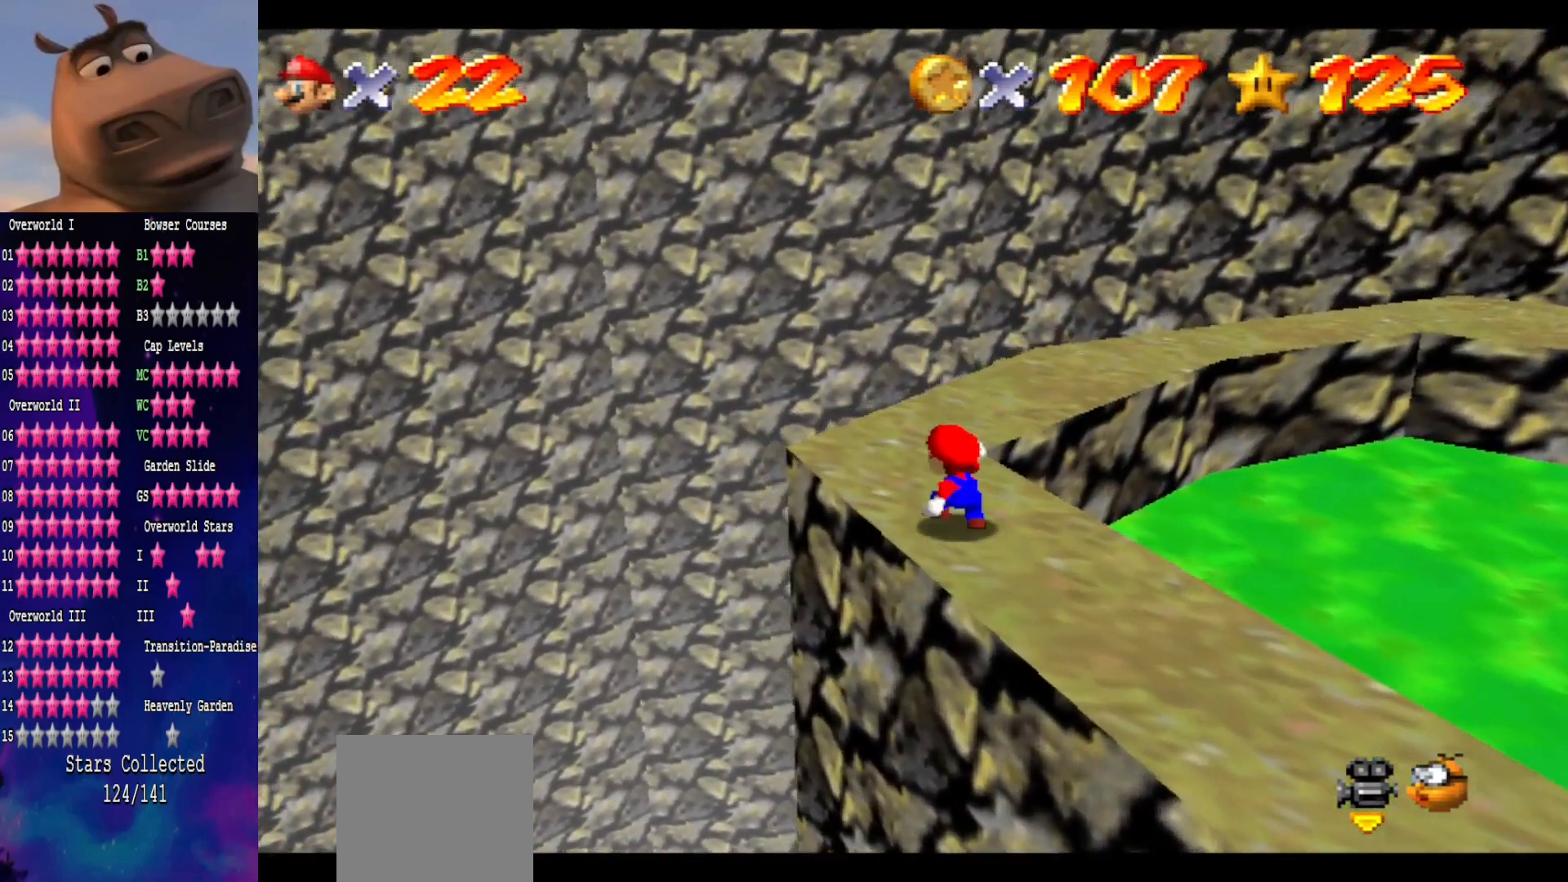
{"buttons": [], "left_stick": "up-left", "right_stick": "center", "events": [[17, "left_stick", "up-left"], [17, "right_stick", "left"], [150, "right_stick", "center"]]}
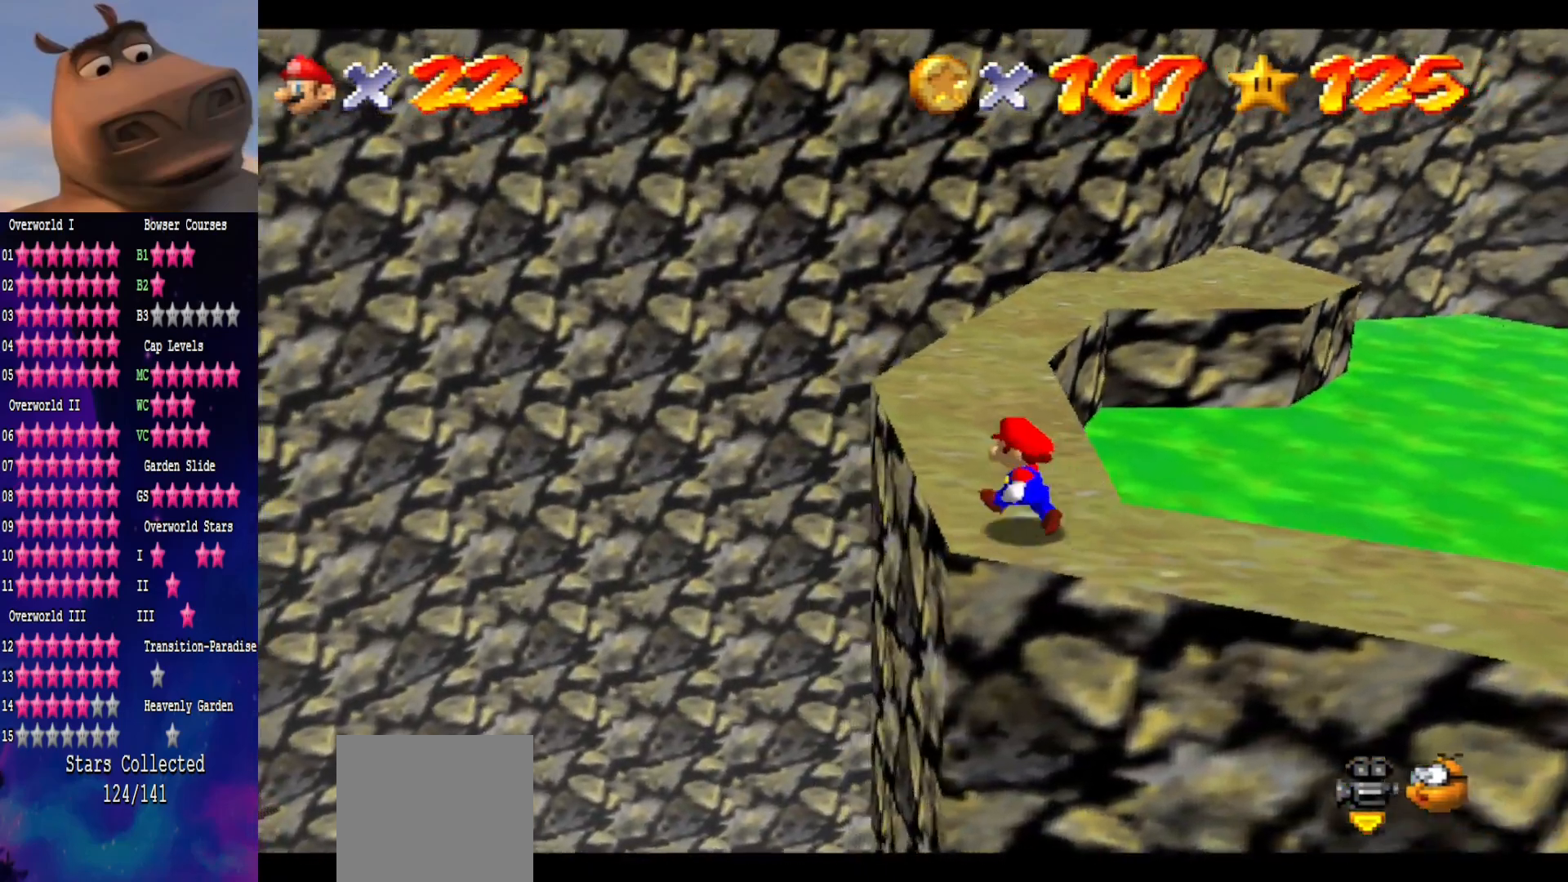
{"buttons": [], "left_stick": "up", "right_stick": "center", "events": [[167, "left_stick", "up"]]}
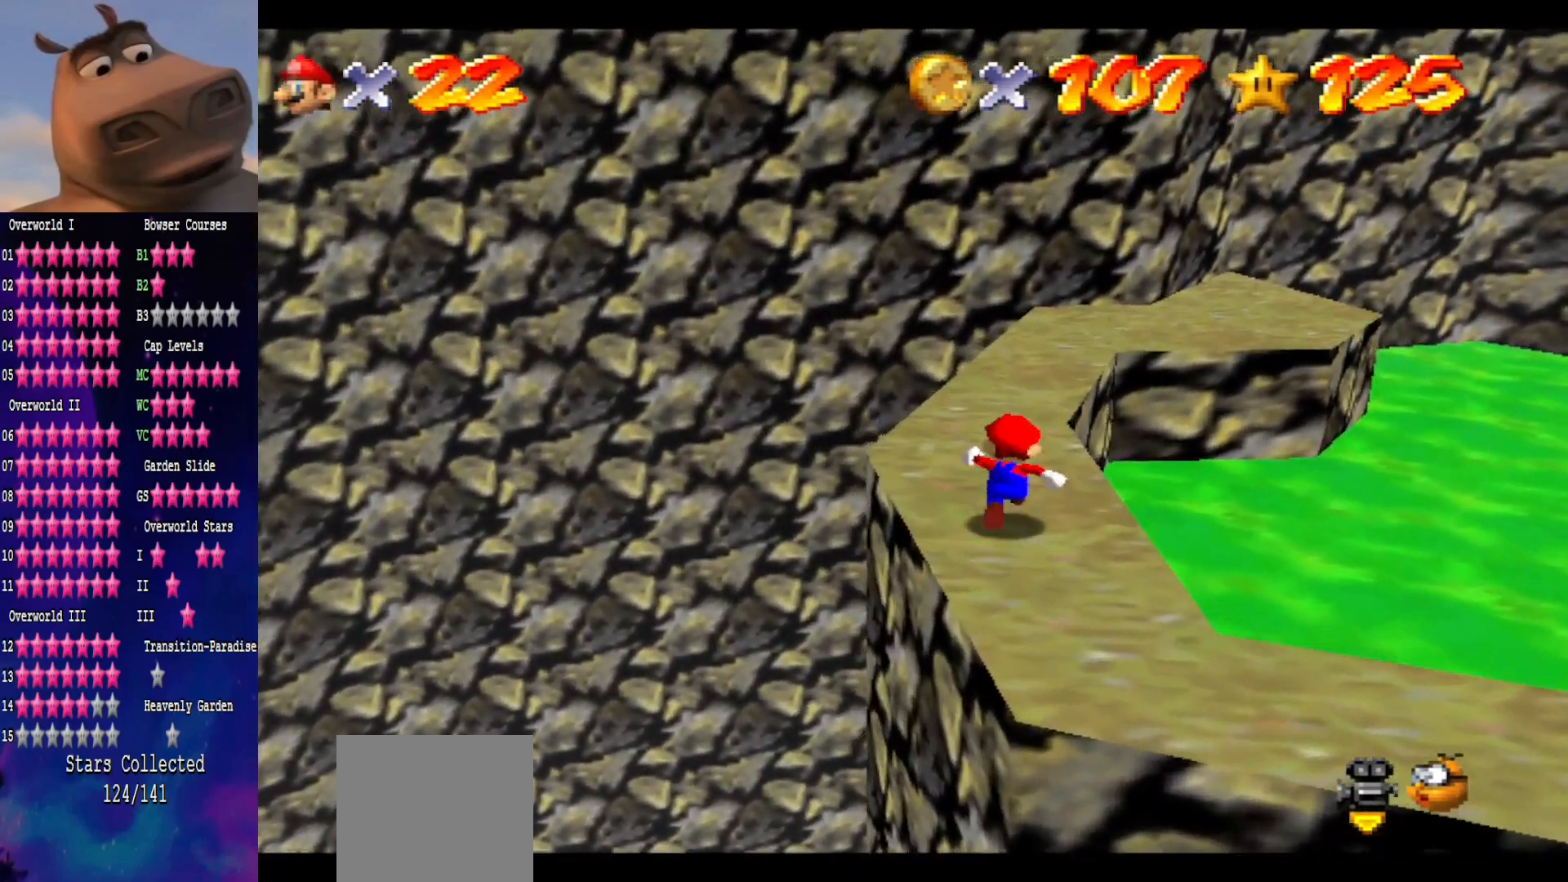
{"buttons": [], "left_stick": "center", "right_stick": "center", "events": [[217, "A", "down"], [367, "A", "up"], [450, "left_stick", "center"]]}
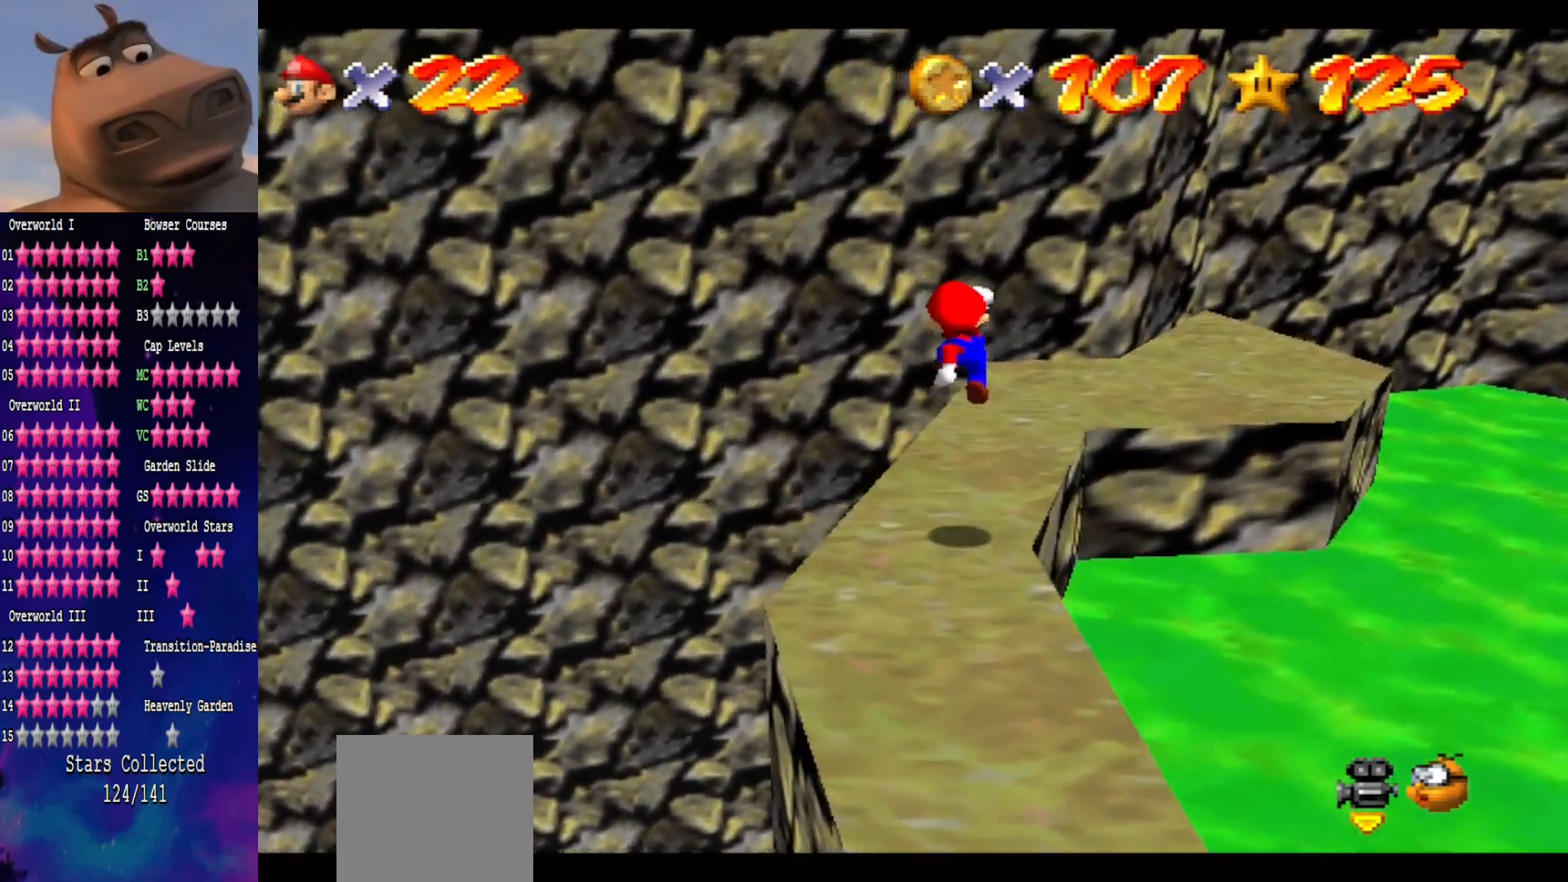
{"buttons": [], "left_stick": "up-left", "right_stick": "center", "events": [[83, "right_stick", "left"], [233, "right_stick", "center"], [383, "left_stick", "up-left"]]}
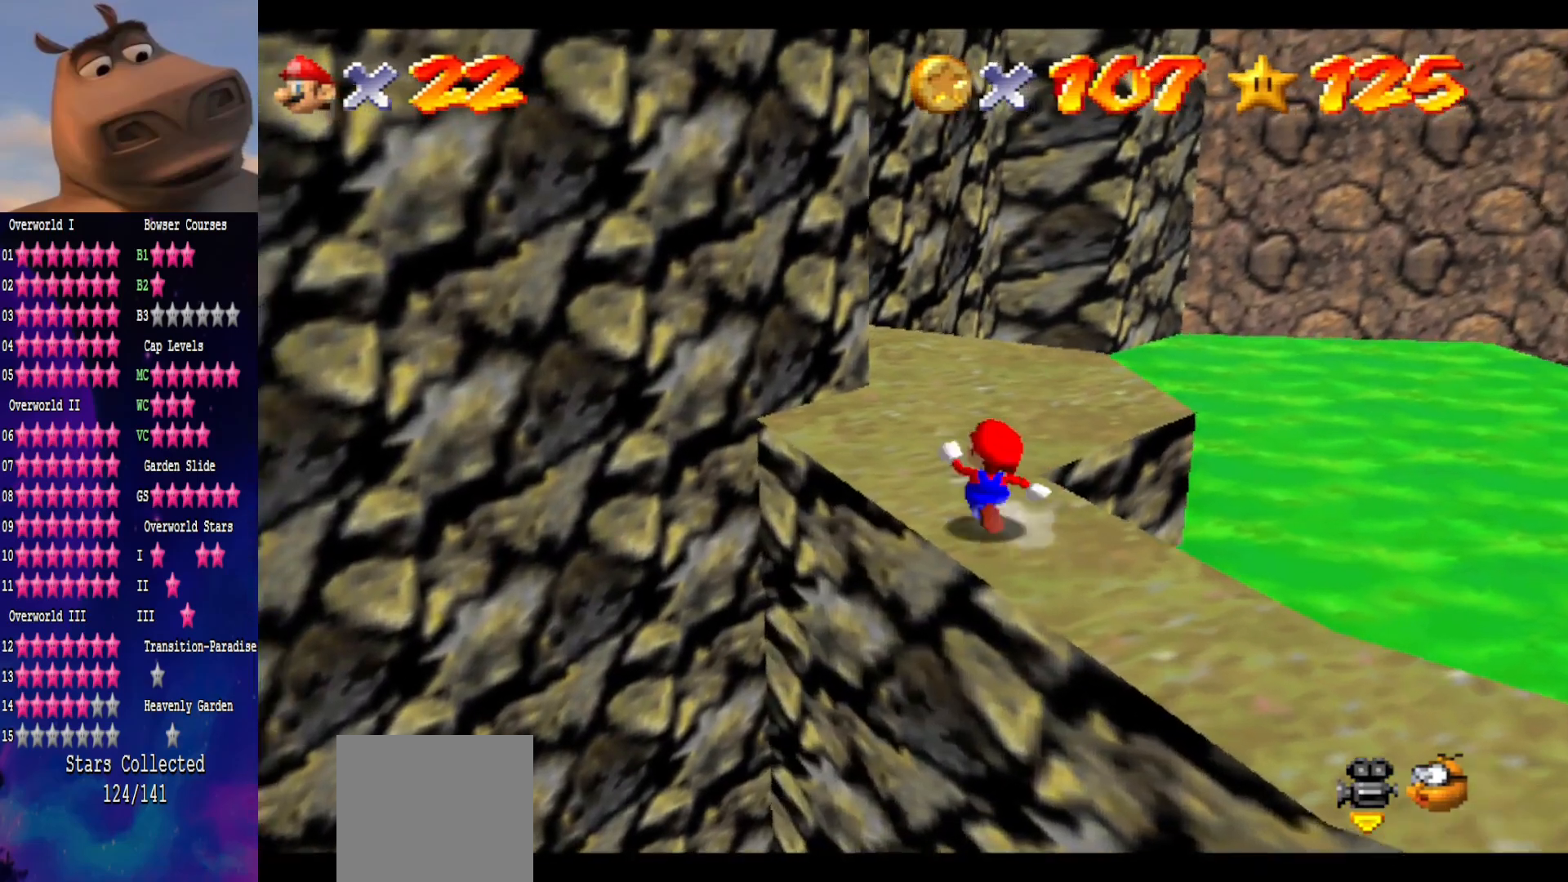
{"buttons": [], "left_stick": "down", "right_stick": "center", "events": [[100, "left_stick", "up"], [167, "A", "down"], [283, "left_stick", "center"], [300, "A", "up"], [367, "left_stick", "down"]]}
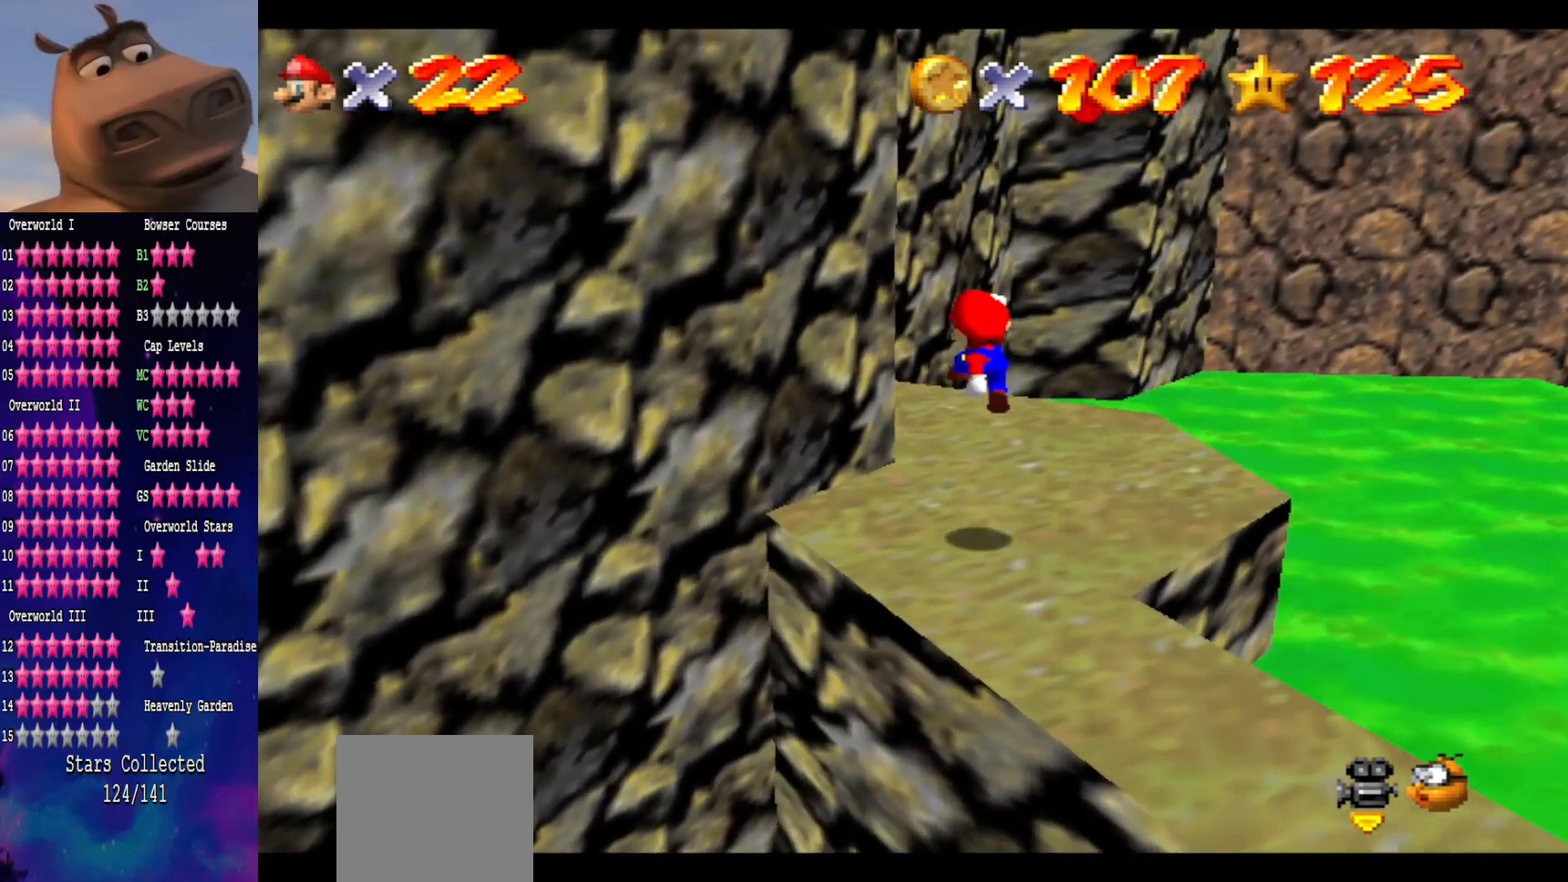
{"buttons": ["A"], "left_stick": "up", "right_stick": "center", "events": [[33, "left_stick", "center"], [267, "left_stick", "up"], [500, "A", "down"]]}
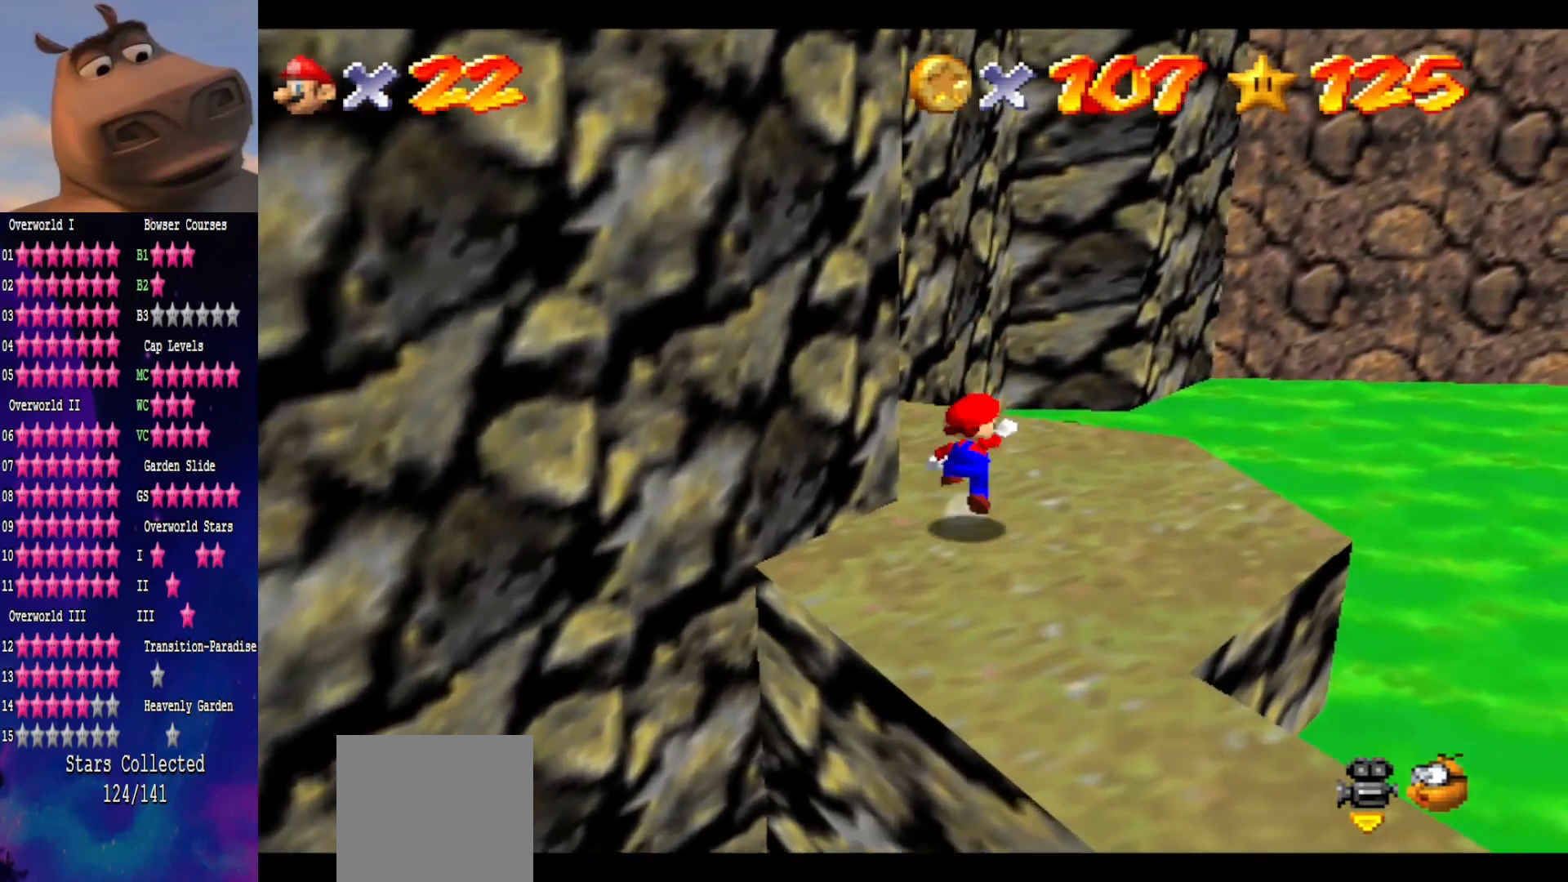
{"buttons": [], "left_stick": "down", "right_stick": "center", "events": [[33, "left_stick", "center"], [67, "B", "down"], [83, "left_stick", "down-right"], [167, "A", "up"], [233, "B", "up"], [267, "left_stick", "center"], [483, "left_stick", "down"]]}
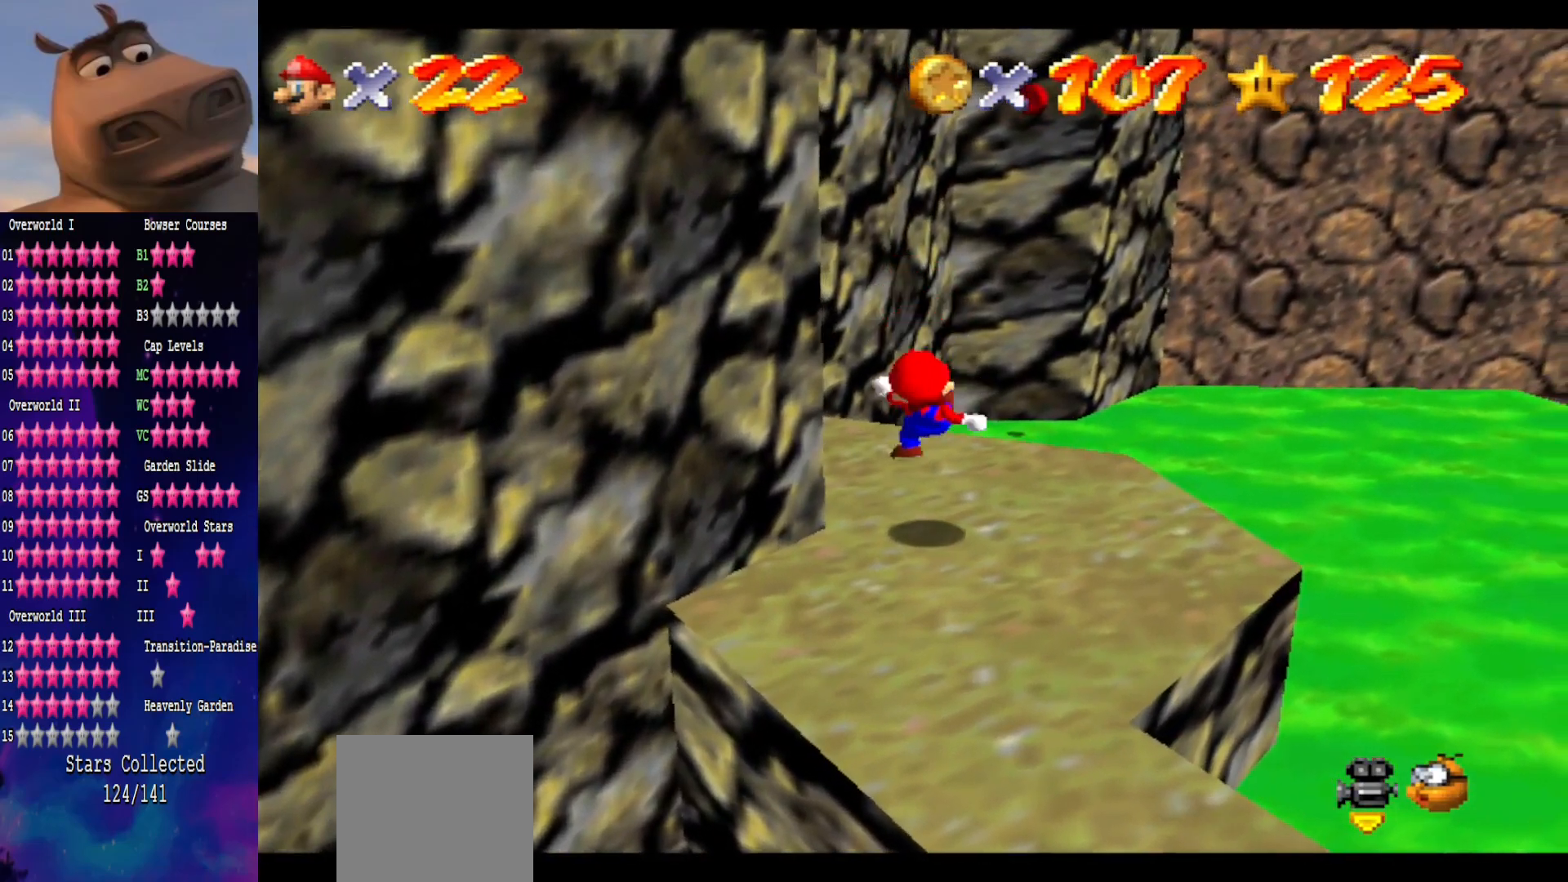
{"buttons": [], "left_stick": "up-right", "right_stick": "center", "events": [[100, "left_stick", "center"], [183, "A", "down"], [267, "left_stick", "right"], [350, "A", "up"], [483, "left_stick", "up-right"]]}